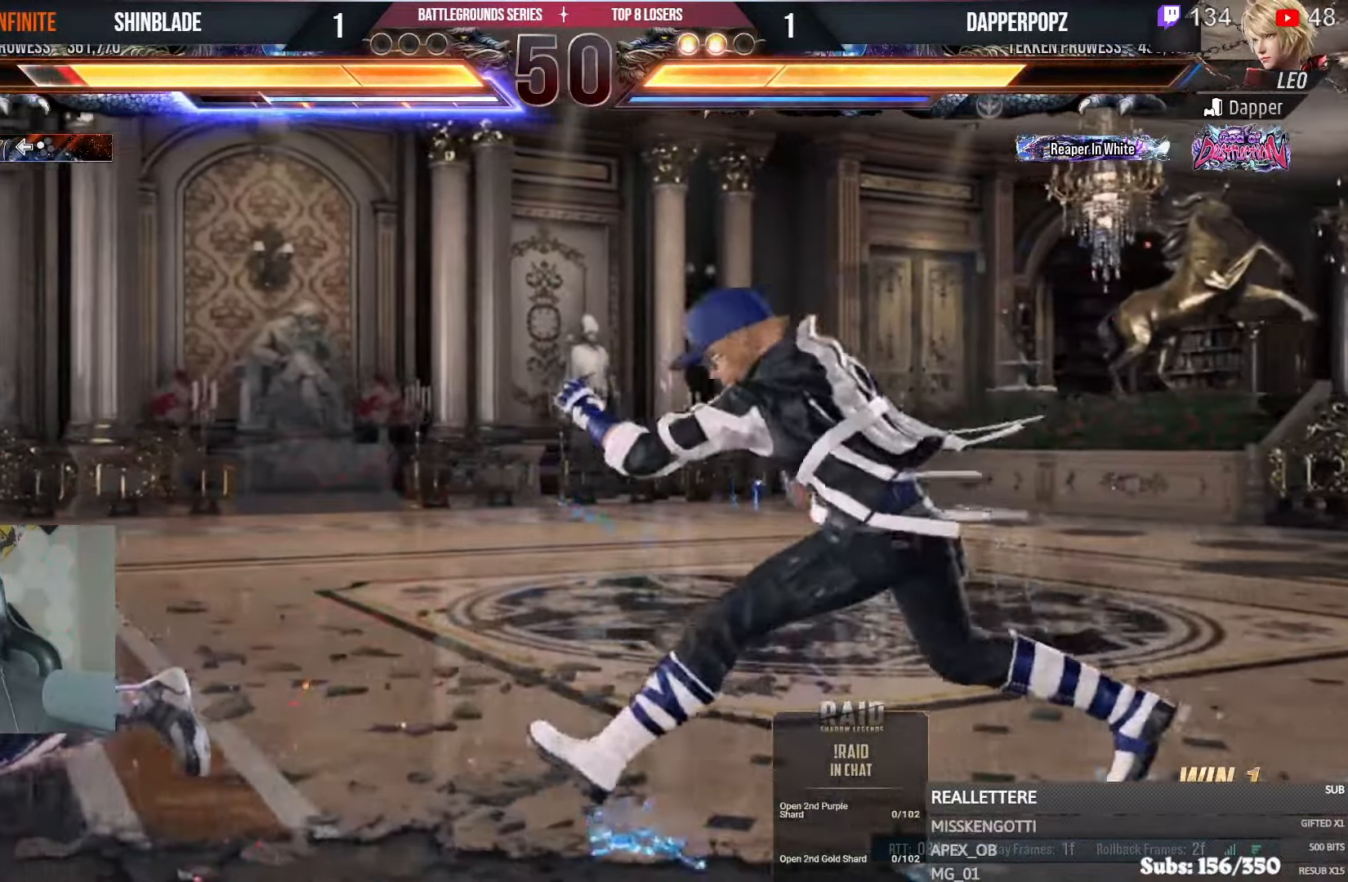
Gameplay with a controller (PlayStation layout); each line is a JSON object with the inputs held at the frame after it (dt_ms = milliseconds from this image to that frame). "events" lists button and stick changes between this image and that frame as [ms after this image, input, new state], when the widget could be followed in between.
{"dt_ms": 500, "buttons": ["DPAD_UP"], "left_stick": "center", "right_stick": "center", "events": [[166, "DPAD_LEFT", "up"], [283, "DPAD_UP", "down"], [333, "DPAD_UP", "up"], [400, "DPAD_UP", "down"]]}
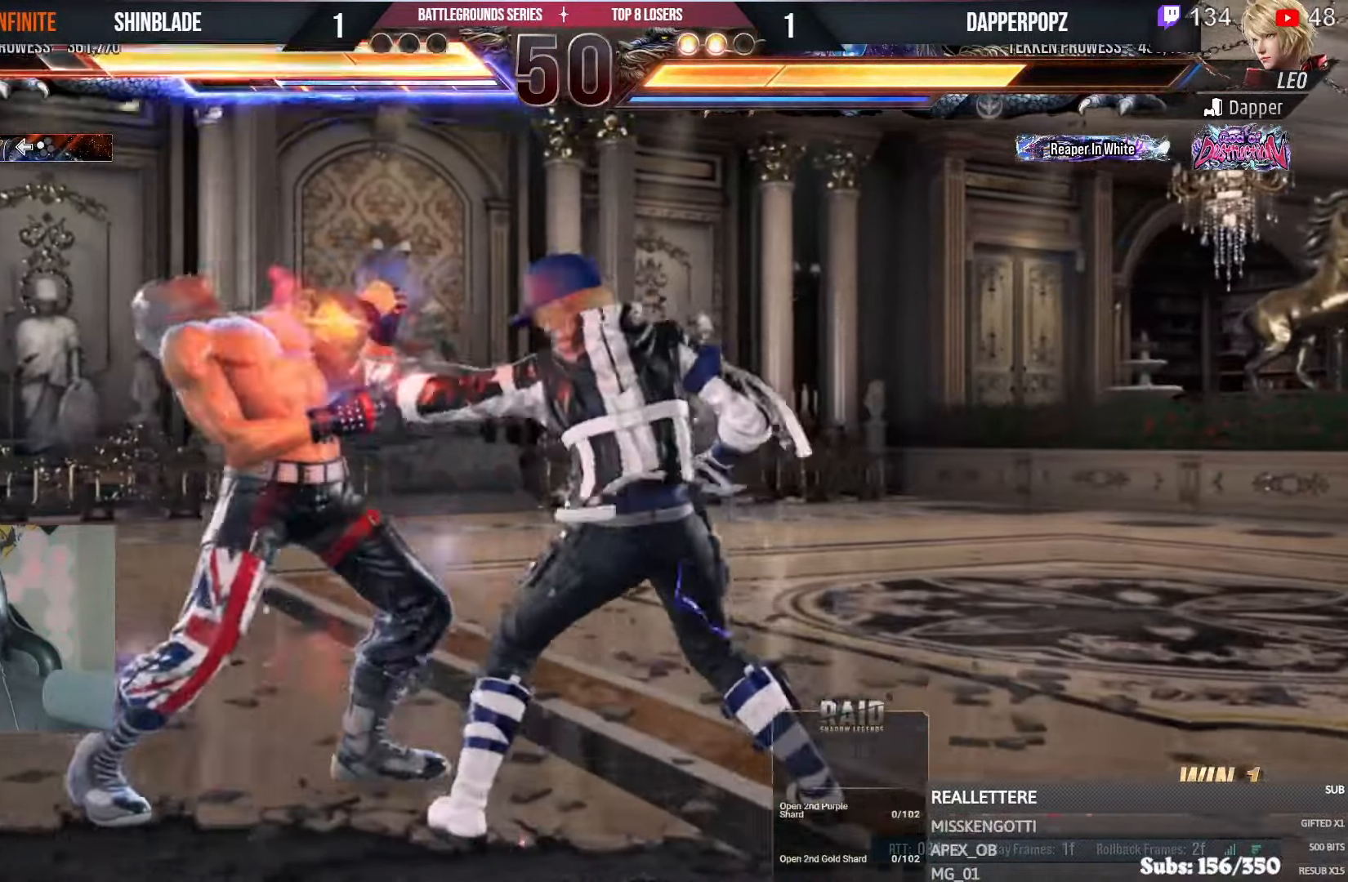
{"dt_ms": 500, "buttons": ["DPAD_LEFT"], "left_stick": "center", "right_stick": "center", "events": [[183, "DPAD_UP", "up"], [233, "DPAD_LEFT", "down"], [300, "DPAD_LEFT", "up"], [350, "DPAD_LEFT", "down"]]}
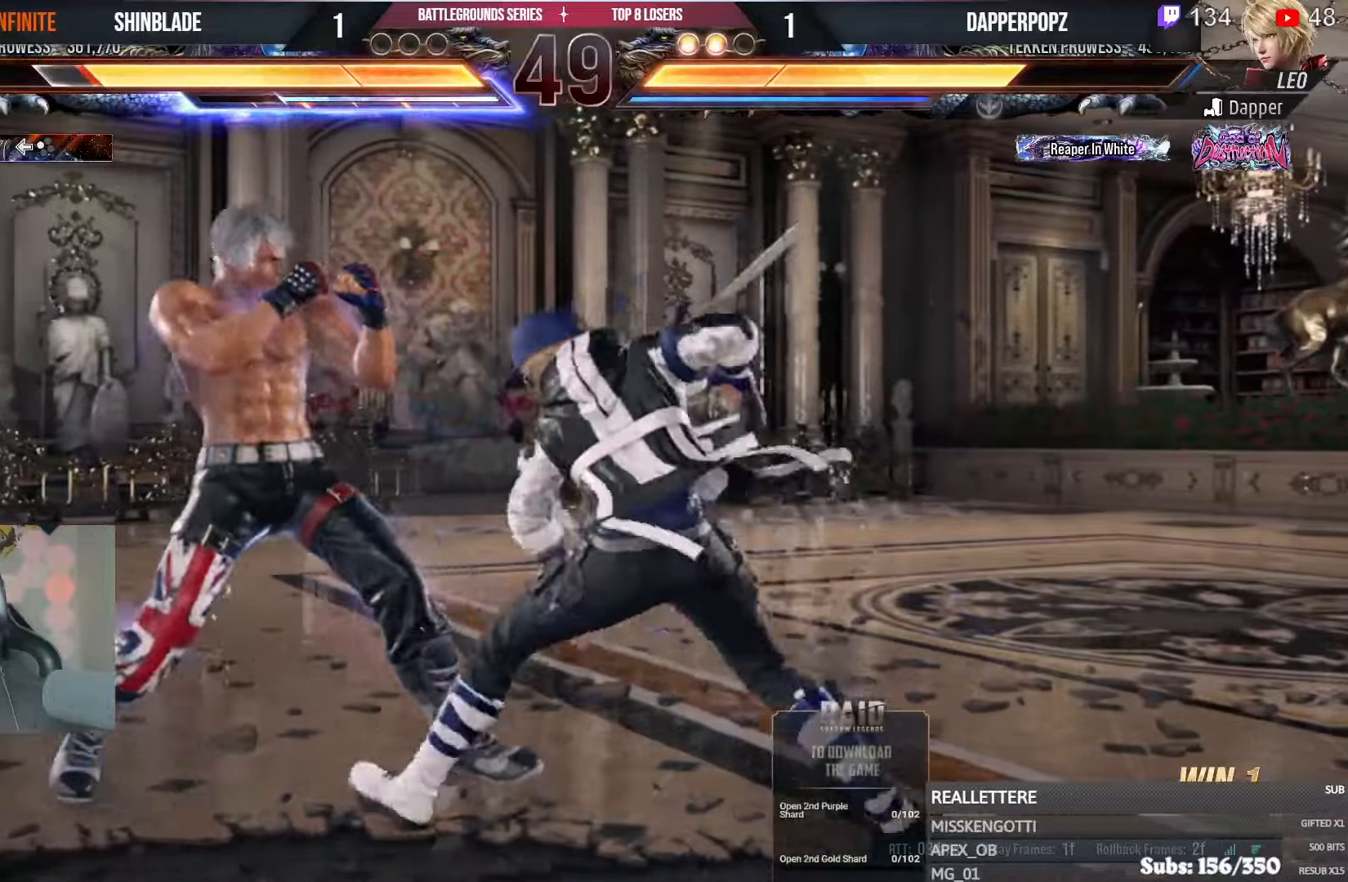
{"dt_ms": 500, "buttons": ["TRIANGLE"], "left_stick": "center", "right_stick": "center", "events": [[16, "DPAD_DOWN", "down"], [250, "DPAD_DOWN", "up"], [250, "DPAD_LEFT", "up"], [350, "SQUARE", "down"], [433, "SQUARE", "up"], [450, "TRIANGLE", "down"]]}
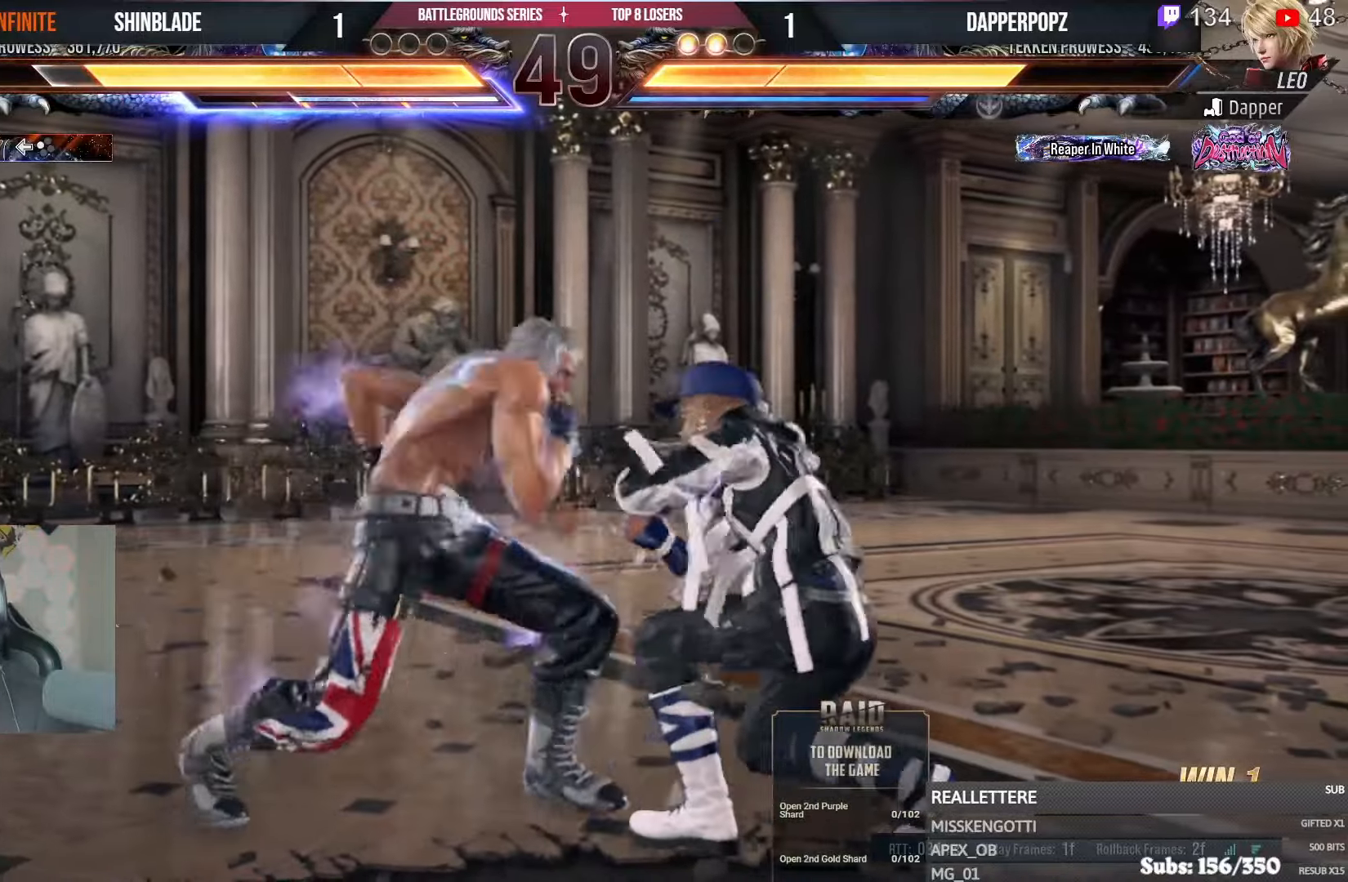
{"dt_ms": 500, "buttons": ["SQUARE", "DPAD_LEFT"], "left_stick": "center", "right_stick": "center", "events": [[33, "DPAD_DOWN", "down"], [33, "SQUARE", "down"], [33, "TRIANGLE", "up"], [83, "DPAD_DOWN", "up"], [83, "DPAD_UP", "down"], [100, "TRIANGLE", "down"], [116, "DPAD_UP", "up"], [133, "SQUARE", "up"], [183, "SQUARE", "down"], [200, "DPAD_DOWN", "down"], [200, "TRIANGLE", "up"], [233, "DPAD_LEFT", "down"], [250, "DPAD_DOWN", "up"], [283, "SQUARE", "up"], [316, "SQUARE", "down"], [316, "TRIANGLE", "down"], [333, "DPAD_DOWN", "down"], [450, "DPAD_DOWN", "up"], [466, "TRIANGLE", "up"]]}
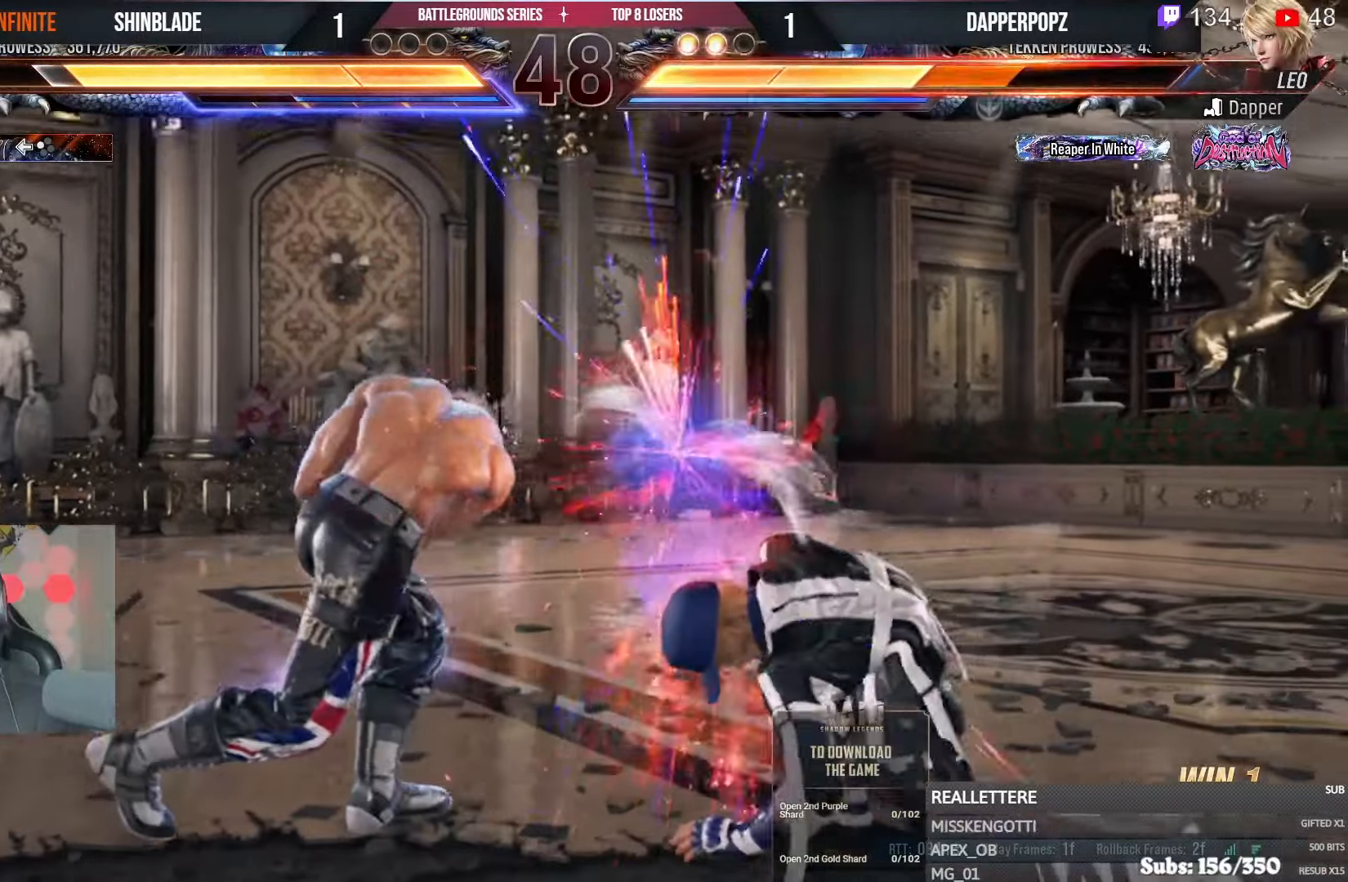
{"dt_ms": 500, "buttons": [], "left_stick": "center", "right_stick": "center", "events": [[150, "DPAD_LEFT", "up"], [166, "SQUARE", "up"], [250, "DPAD_LEFT", "down"], [250, "DPAD_UP", "down"], [283, "CROSS", "down"], [450, "DPAD_LEFT", "up"], [450, "DPAD_UP", "up"], [483, "CROSS", "up"]]}
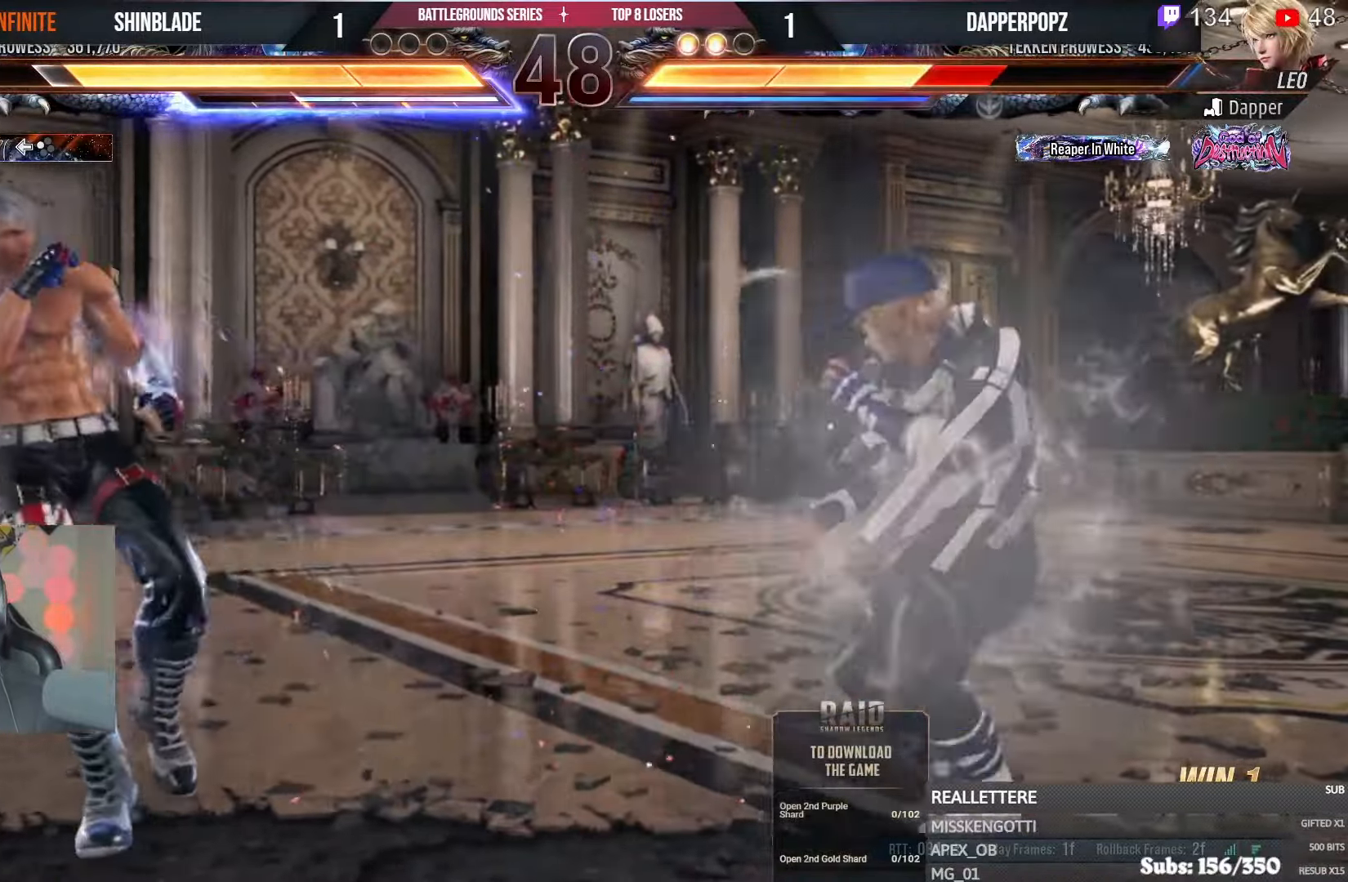
{"dt_ms": 500, "buttons": [], "left_stick": "center", "right_stick": "center", "events": []}
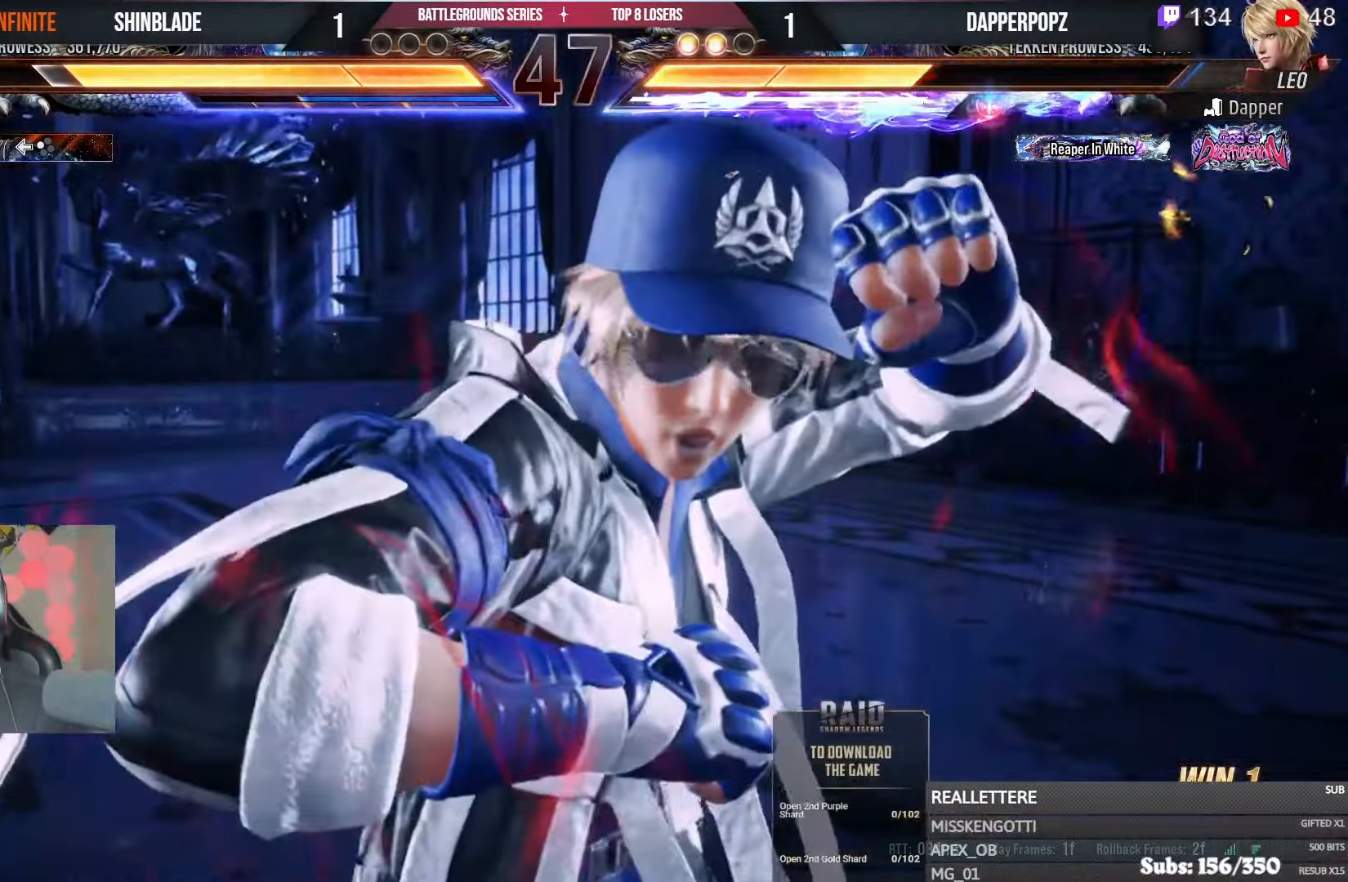
{"dt_ms": 500, "buttons": ["TRIANGLE"], "left_stick": "center", "right_stick": "center", "events": [[500, "TRIANGLE", "down"]]}
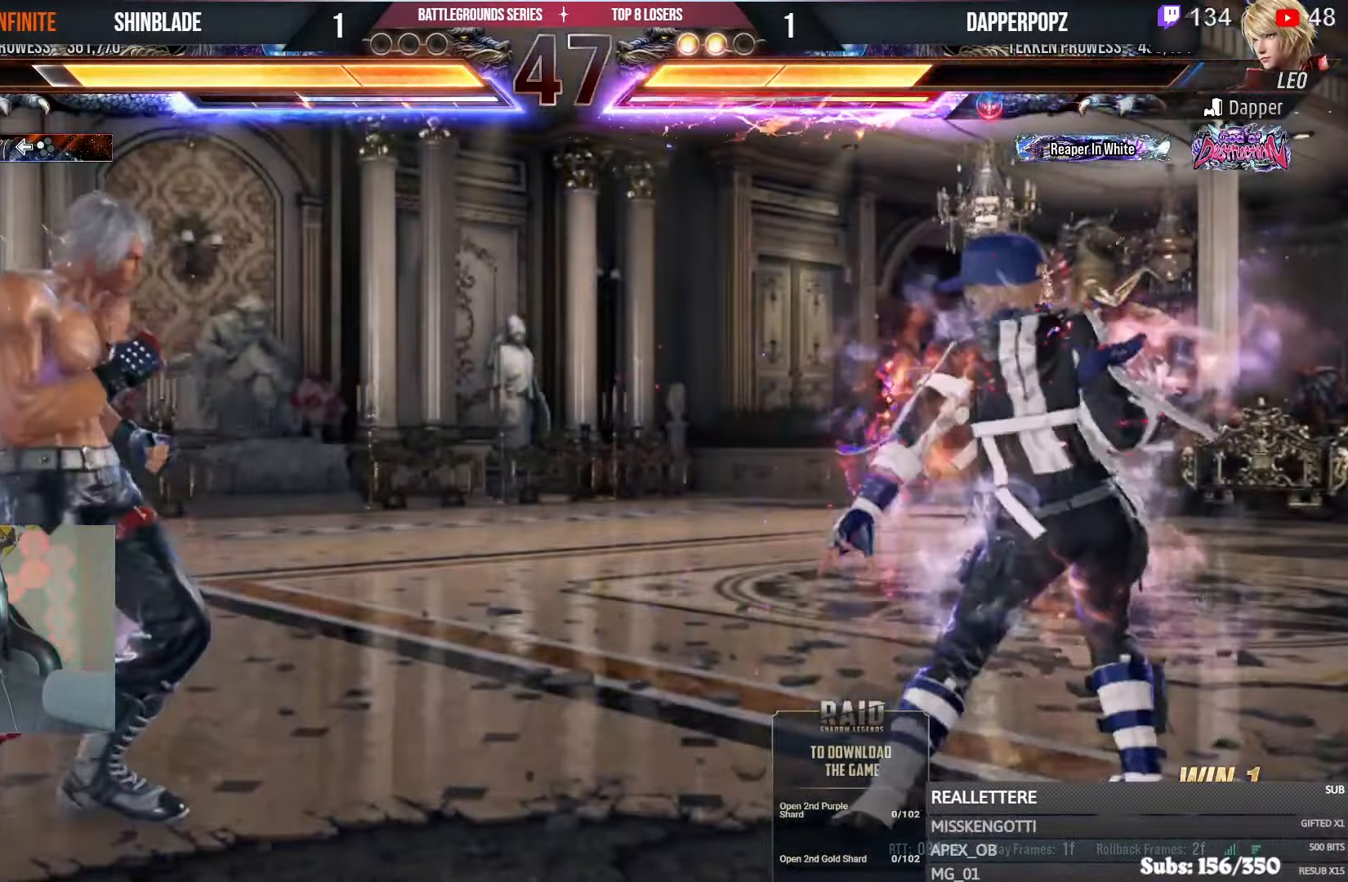
{"dt_ms": 500, "buttons": [], "left_stick": "center", "right_stick": "center", "events": [[83, "TRIANGLE", "up"], [133, "CROSS", "down"], [183, "CROSS", "up"], [250, "CROSS", "down"], [266, "CIRCLE", "down"], [283, "CIRCLE", "up"], [300, "CROSS", "up"]]}
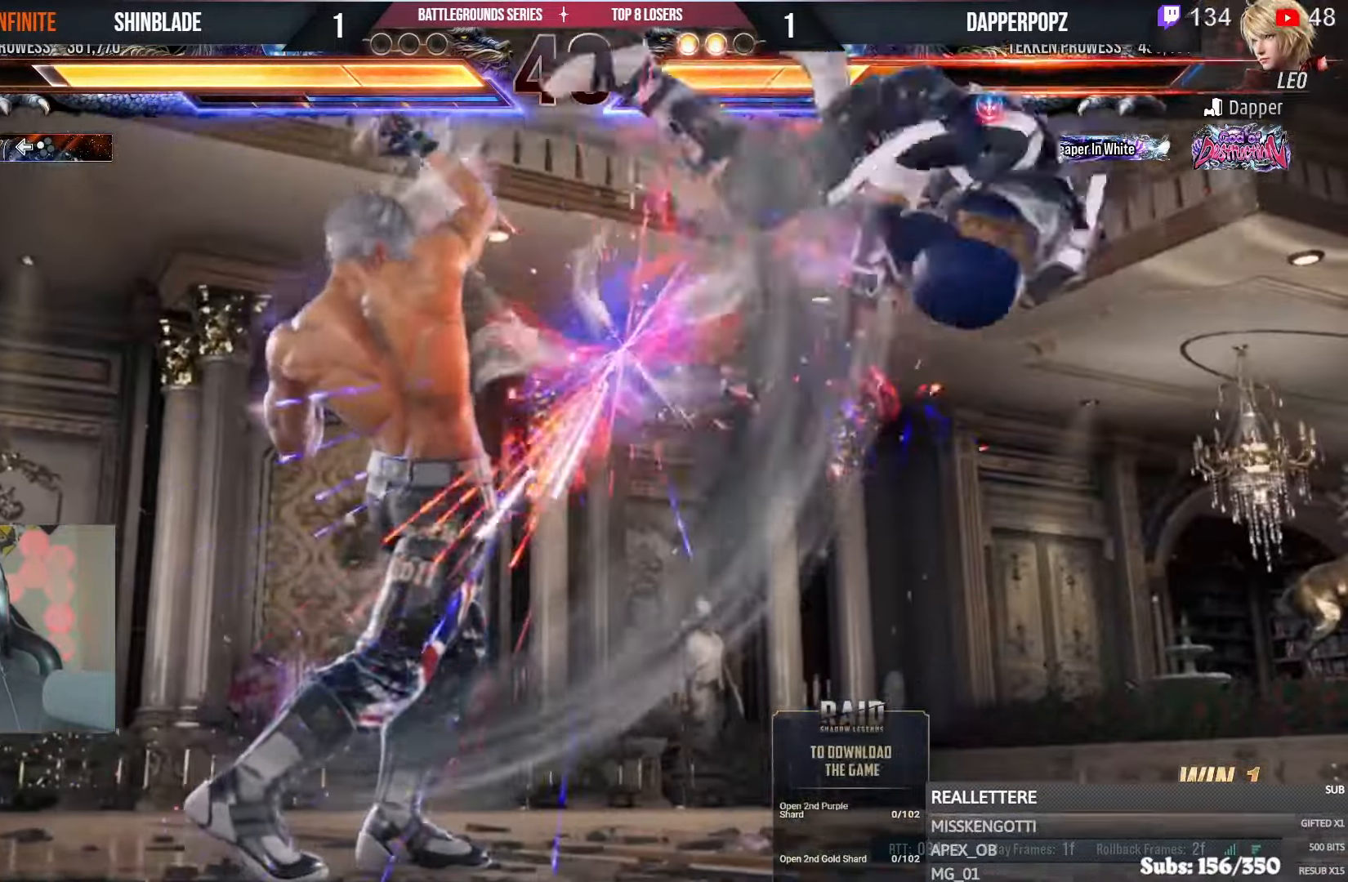
{"dt_ms": 500, "buttons": ["CROSS", "DPAD_RIGHT"], "left_stick": "center", "right_stick": "center", "events": [[266, "DPAD_DOWN", "down"], [266, "DPAD_RIGHT", "down"], [300, "CIRCLE", "down"], [300, "CROSS", "down"], [416, "CIRCLE", "up"], [416, "DPAD_DOWN", "up"]]}
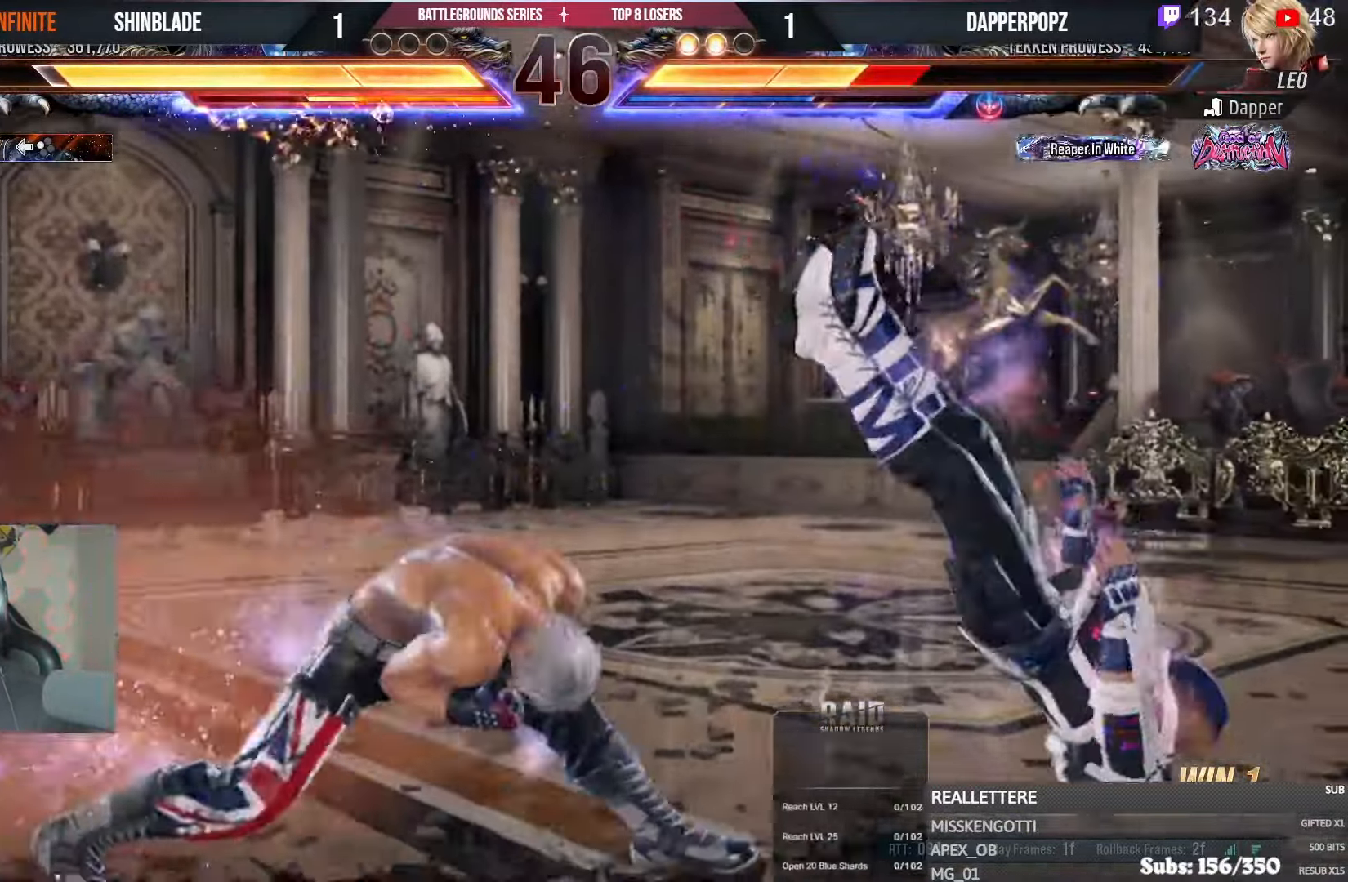
{"dt_ms": 500, "buttons": ["CROSS", "DPAD_RIGHT"], "left_stick": "center", "right_stick": "center", "events": [[150, "TRIANGLE", "down"], [283, "TRIANGLE", "up"]]}
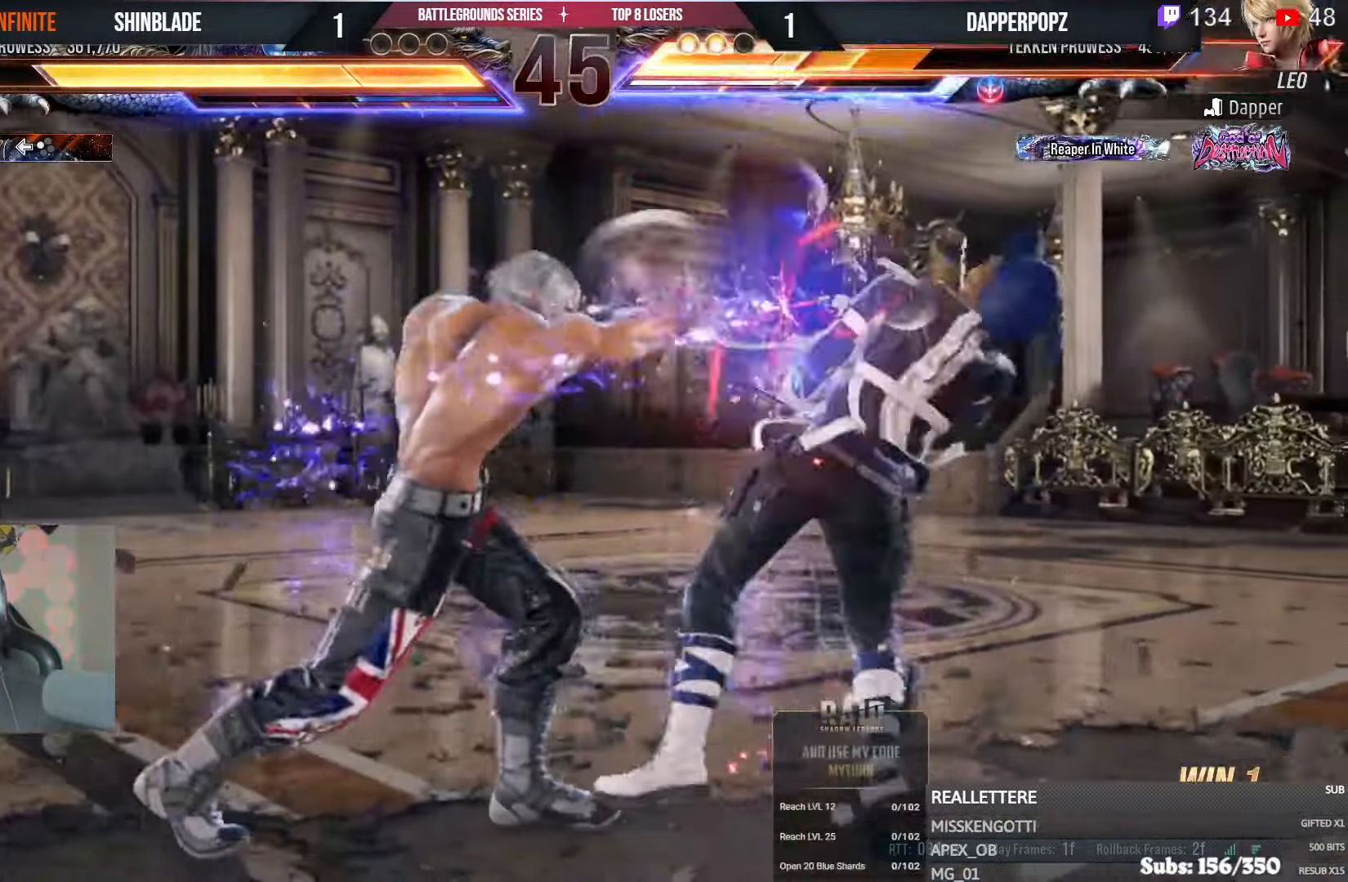
{"dt_ms": 500, "buttons": ["DPAD_RIGHT"], "left_stick": "center", "right_stick": "center", "events": [[16, "CROSS", "up"], [16, "SQUARE", "down"], [100, "SQUARE", "up"], [150, "SQUARE", "down"], [233, "SQUARE", "up"], [300, "SQUARE", "down"], [383, "SQUARE", "up"], [416, "SQUARE", "down"], [500, "SQUARE", "up"]]}
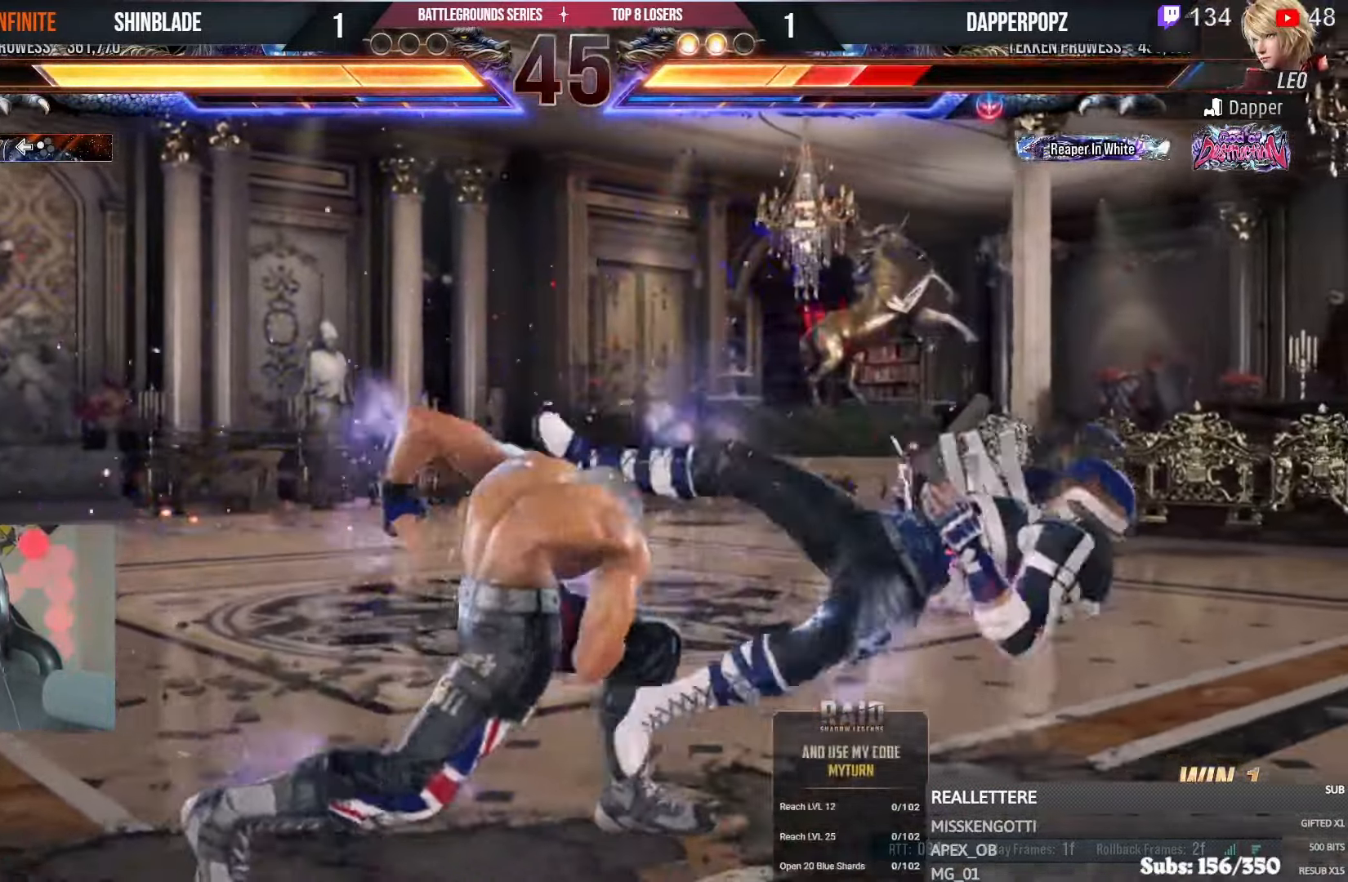
{"dt_ms": 500, "buttons": ["DPAD_DOWN", "DPAD_RIGHT"], "left_stick": "center", "right_stick": "center", "events": [[50, "SQUARE", "down"], [300, "DPAD_RIGHT", "up"], [300, "SQUARE", "up"], [466, "DPAD_DOWN", "down"], [466, "DPAD_RIGHT", "down"]]}
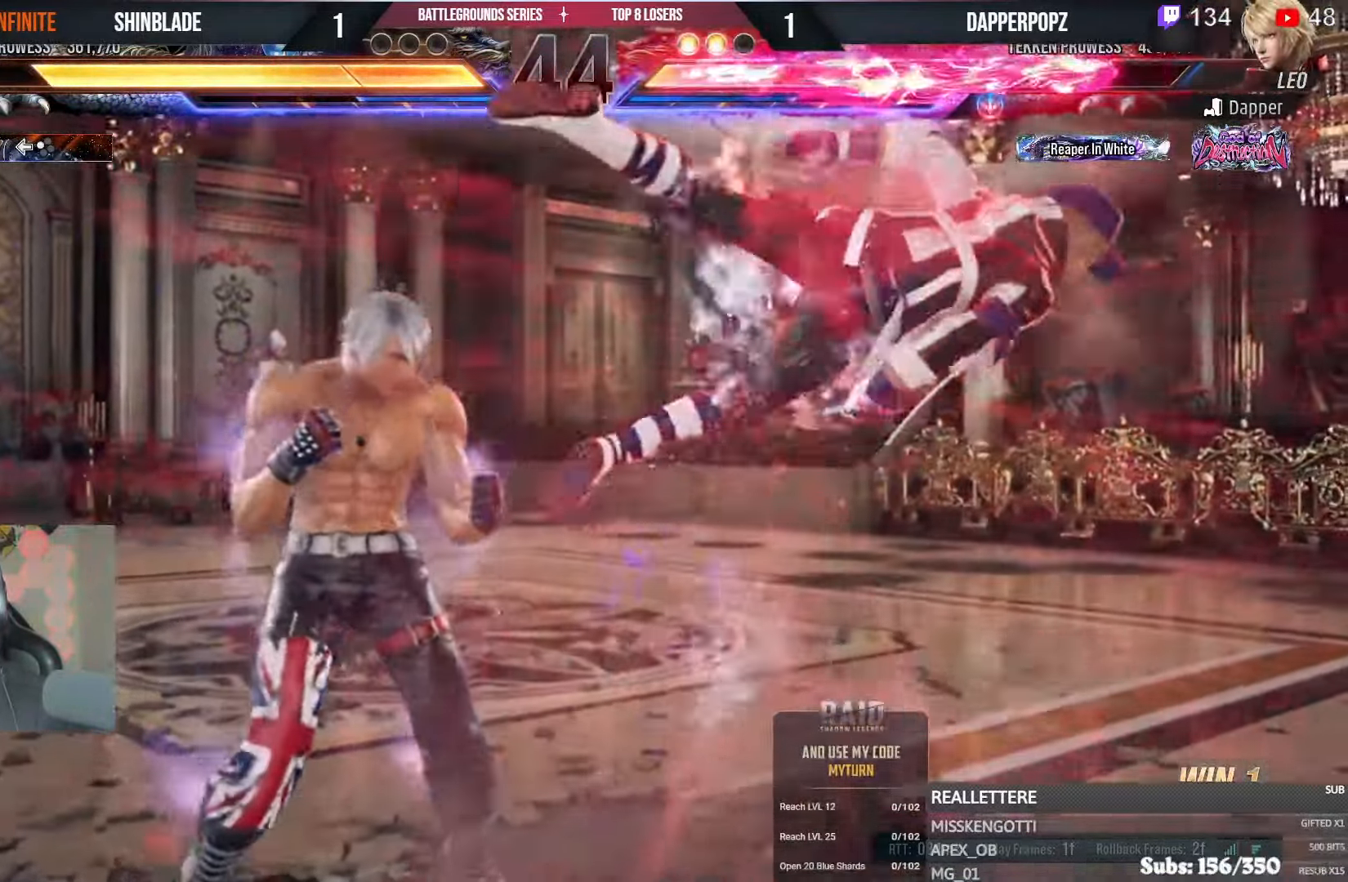
{"dt_ms": 500, "buttons": ["L1", "DPAD_LEFT"], "left_stick": "center", "right_stick": "center", "events": [[16, "SQUARE", "down"], [117, "SQUARE", "up"], [117, "TRIANGLE", "down"], [183, "L1", "down"], [217, "DPAD_DOWN", "up"], [233, "DPAD_RIGHT", "up"], [233, "SQUARE", "down"], [233, "TRIANGLE", "up"], [300, "SQUARE", "up"], [383, "DPAD_LEFT", "down"], [383, "L1", "up"], [383, "SQUARE", "down"], [483, "L1", "down"], [483, "SQUARE", "up"]]}
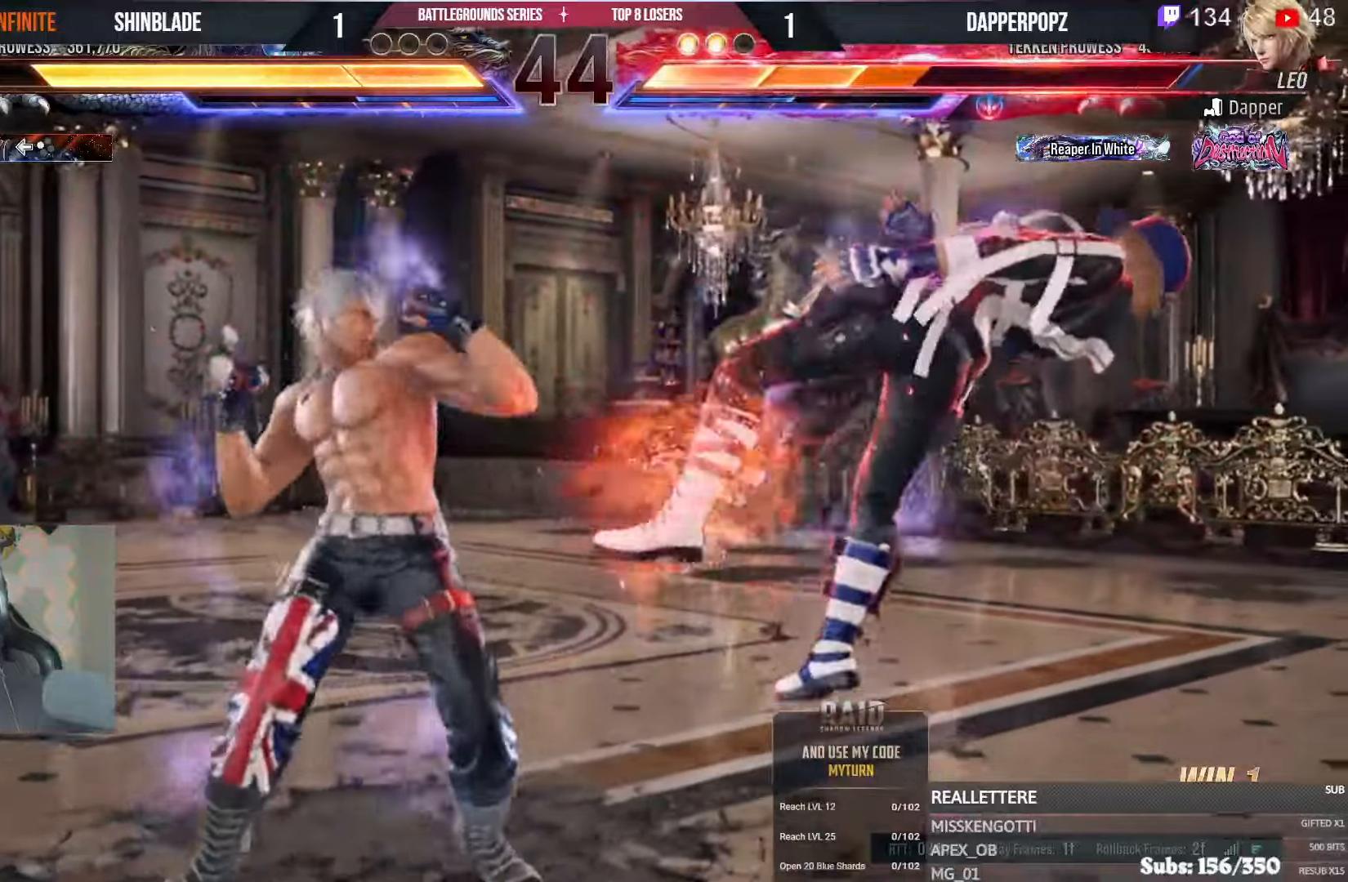
{"dt_ms": 500, "buttons": ["DPAD_LEFT"], "left_stick": "center", "right_stick": "center", "events": [[17, "SQUARE", "down"], [83, "L1", "up"], [117, "SQUARE", "up"], [167, "SQUARE", "down"], [233, "L1", "down"], [233, "SQUARE", "up"], [283, "SQUARE", "down"], [300, "L1", "up"], [383, "SQUARE", "up"]]}
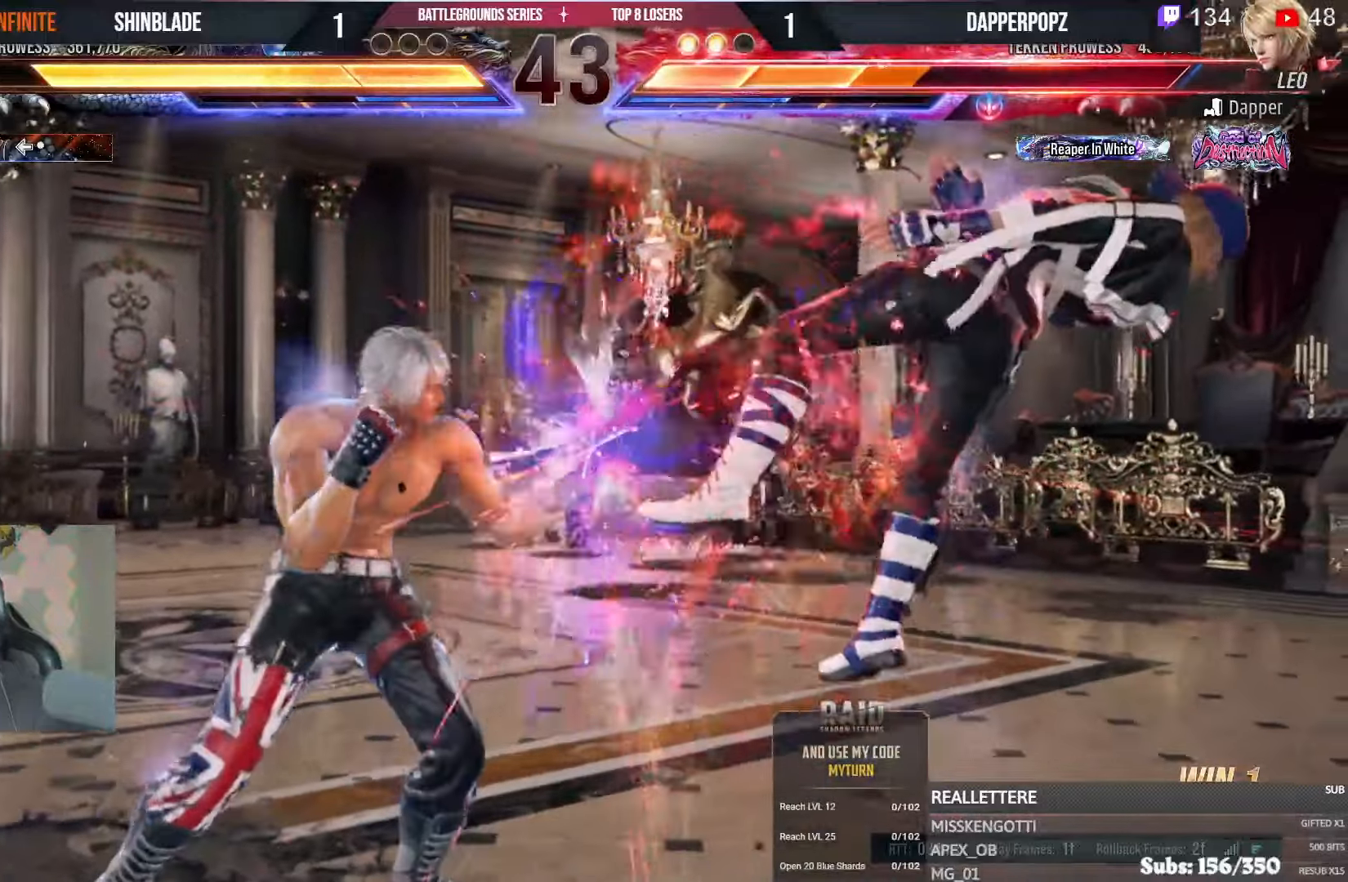
{"dt_ms": 500, "buttons": ["DPAD_RIGHT"], "left_stick": "center", "right_stick": "center", "events": [[33, "SQUARE", "down"], [100, "SQUARE", "up"], [217, "CIRCLE", "down"], [217, "CROSS", "down"], [233, "DPAD_LEFT", "up"], [300, "CIRCLE", "up"], [300, "CROSS", "up"], [383, "DPAD_RIGHT", "down"], [400, "TRIANGLE", "down"], [483, "TRIANGLE", "up"]]}
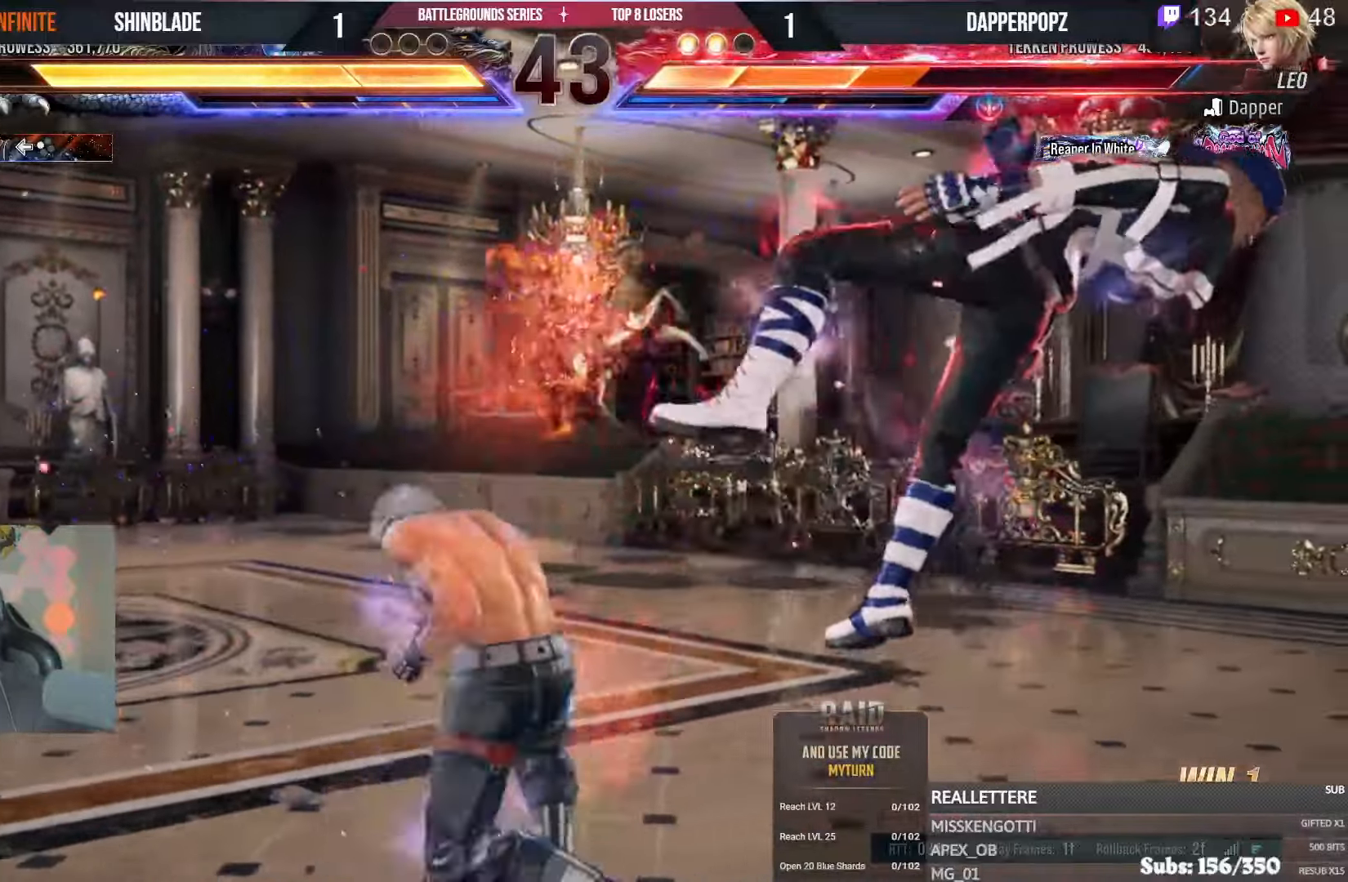
{"dt_ms": 500, "buttons": ["DPAD_DOWN", "DPAD_RIGHT"], "left_stick": "center", "right_stick": "center", "events": [[100, "TRIANGLE", "down"], [217, "SQUARE", "down"], [300, "SQUARE", "up"], [367, "SQUARE", "down"], [467, "SQUARE", "up"], [467, "TRIANGLE", "up"], [500, "DPAD_DOWN", "down"]]}
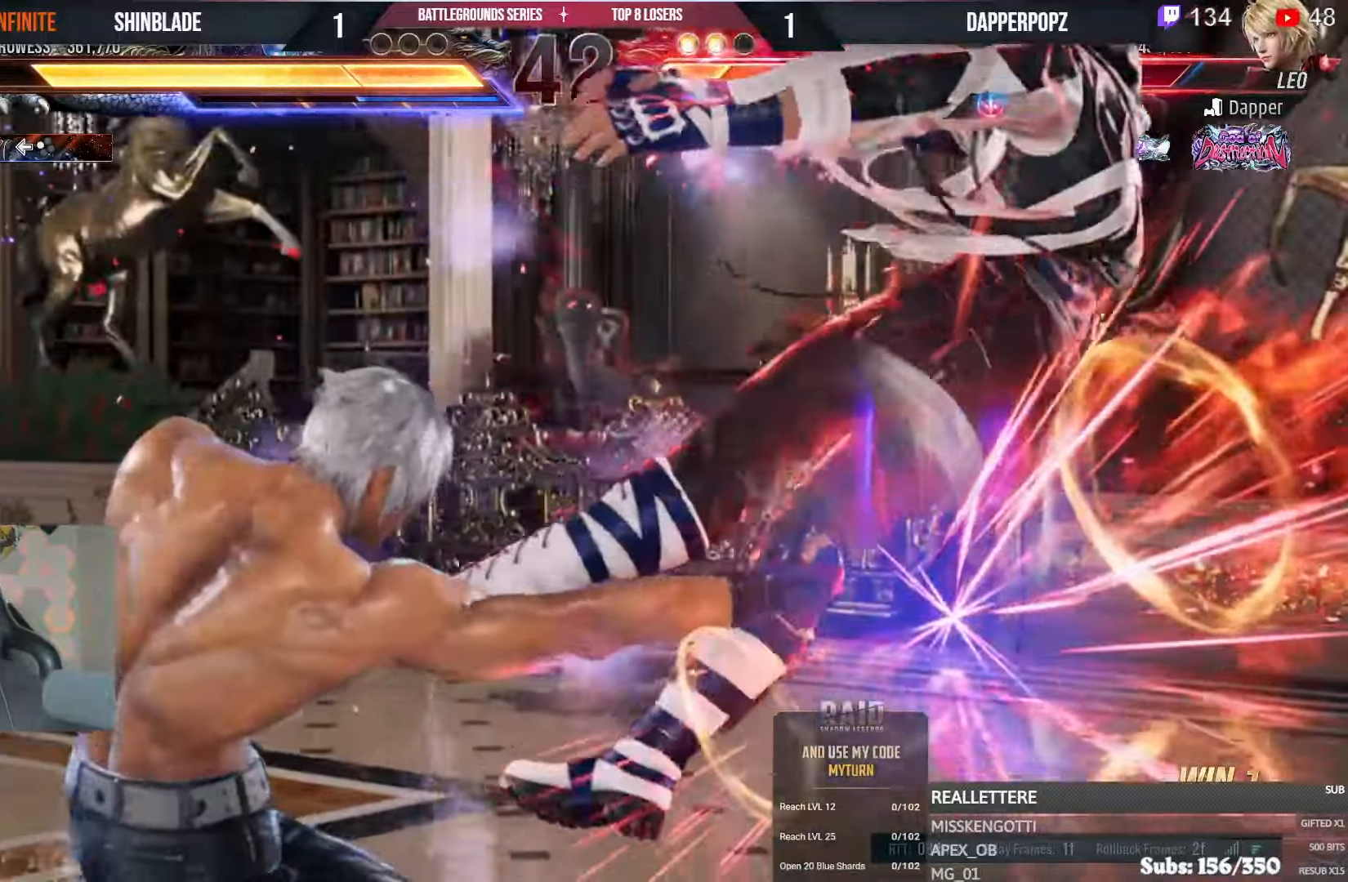
{"dt_ms": 500, "buttons": [], "left_stick": "center", "right_stick": "center", "events": [[17, "SQUARE", "down"], [100, "SQUARE", "up"], [150, "SQUARE", "down"], [183, "DPAD_DOWN", "up"], [283, "CROSS", "down"], [317, "CROSS", "up"], [333, "DPAD_RIGHT", "up"], [350, "SQUARE", "up"], [450, "R1", "down"], [500, "R1", "up"]]}
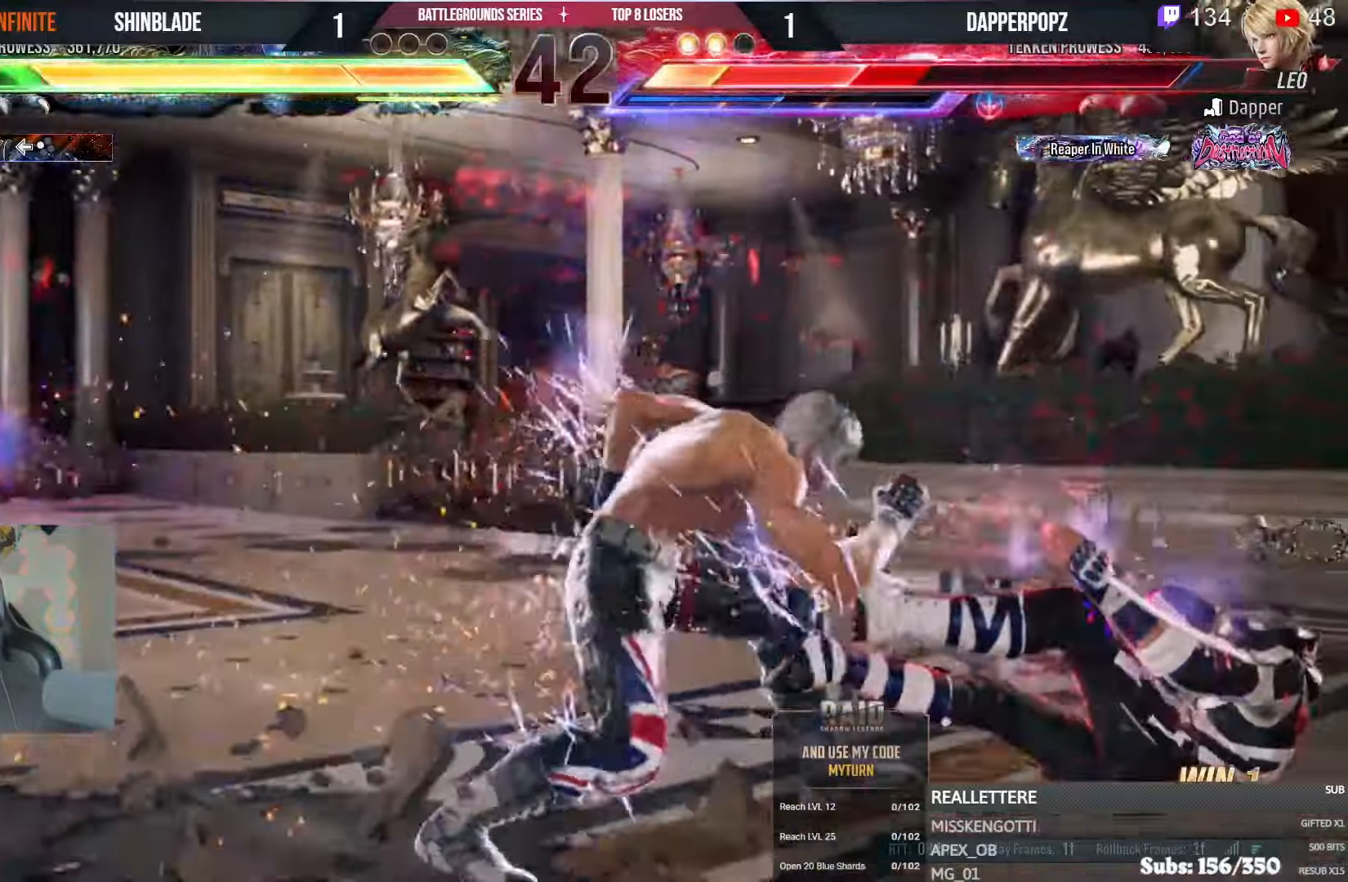
{"dt_ms": 500, "buttons": ["SQUARE"], "left_stick": "center", "right_stick": "center", "events": [[17, "R1", "down"], [50, "DPAD_RIGHT", "down"], [50, "R1", "up"], [133, "DPAD_RIGHT", "up"], [200, "DPAD_RIGHT", "down"], [350, "DPAD_RIGHT", "up"], [383, "CROSS", "down"], [450, "SQUARE", "down"], [467, "CROSS", "up"]]}
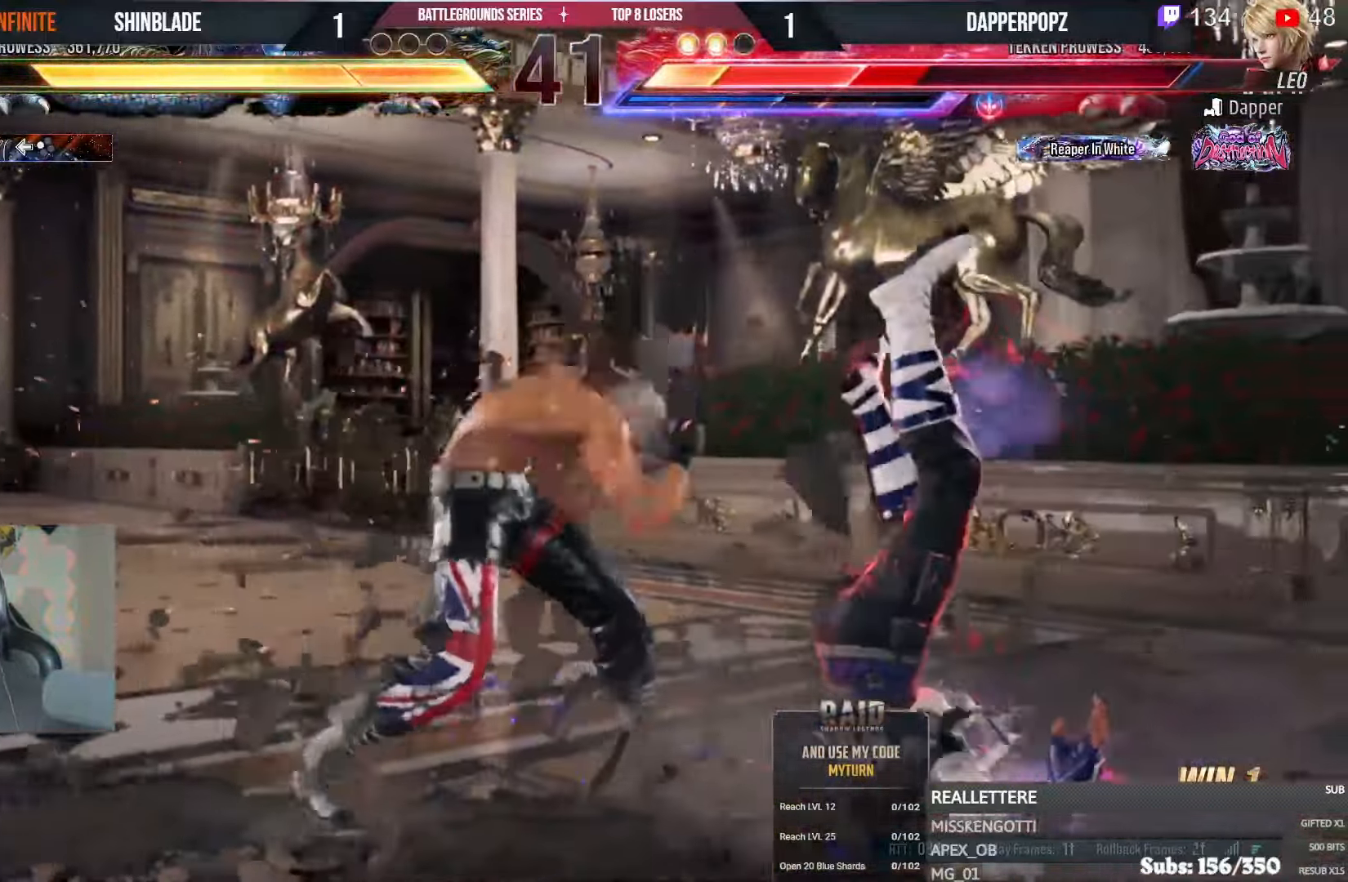
{"dt_ms": 500, "buttons": ["SQUARE", "TRIANGLE"], "left_stick": "center", "right_stick": "center", "events": [[67, "SQUARE", "up"], [150, "SQUARE", "down"], [217, "SQUARE", "up"], [283, "SQUARE", "down"], [383, "SQUARE", "up"], [400, "TRIANGLE", "down"], [483, "SQUARE", "down"]]}
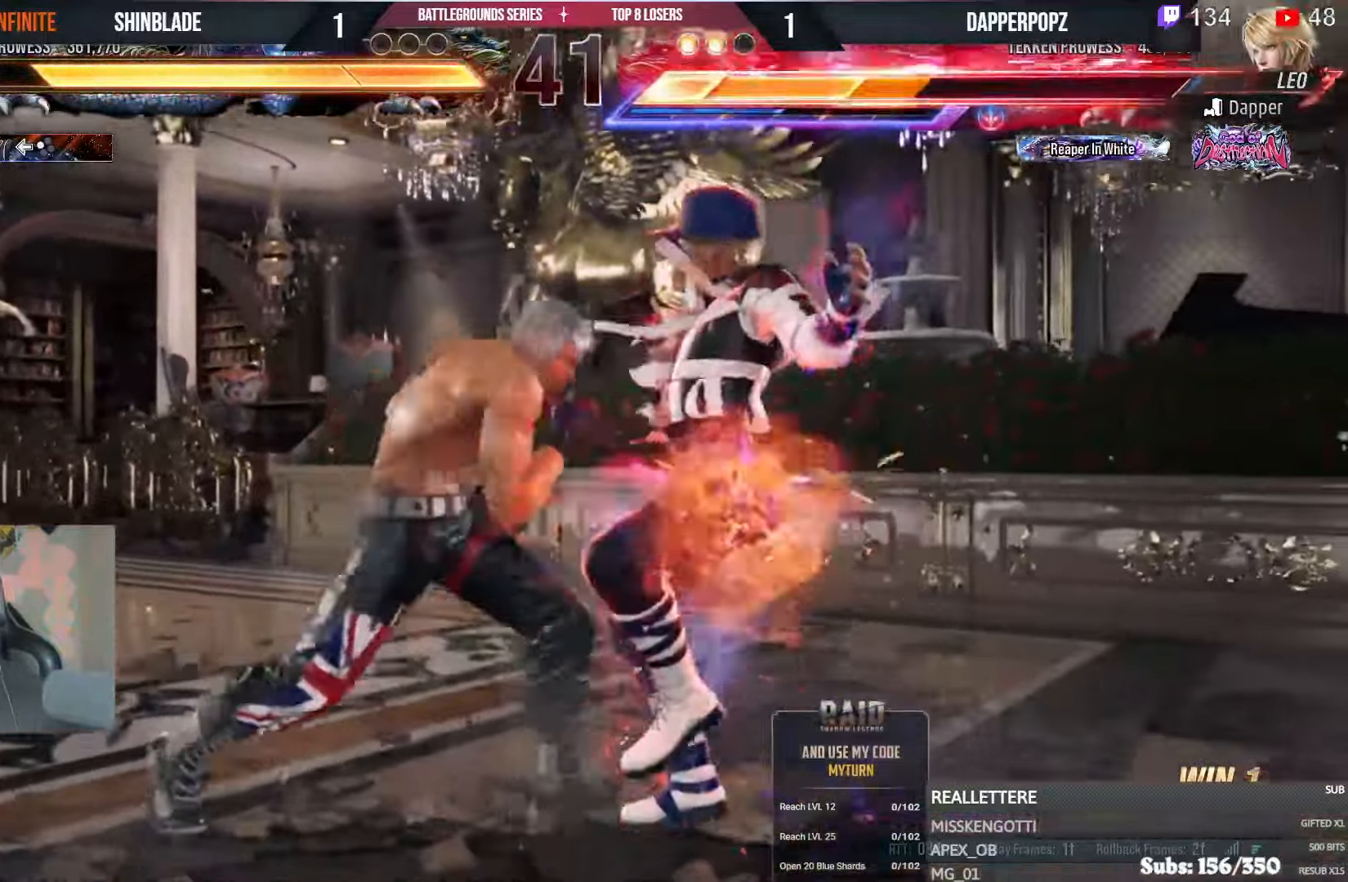
{"dt_ms": 500, "buttons": [], "left_stick": "center", "right_stick": "center", "events": [[50, "L1", "down"], [67, "SQUARE", "up"], [100, "L1", "up"], [150, "SQUARE", "down"], [250, "SQUARE", "up"], [250, "TRIANGLE", "up"]]}
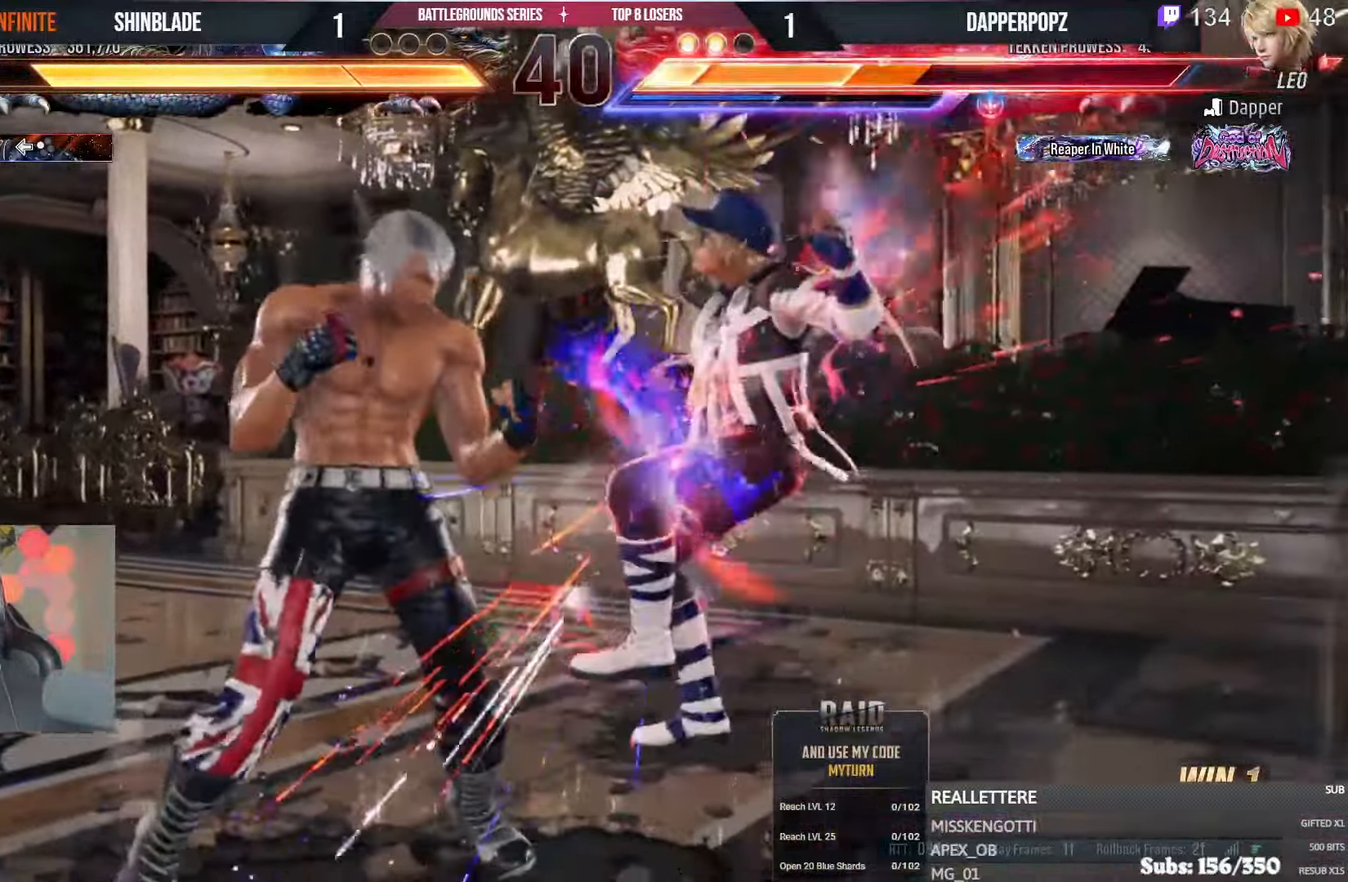
{"dt_ms": 500, "buttons": ["TRIANGLE"], "left_stick": "center", "right_stick": "center", "events": [[33, "SQUARE", "down"], [33, "TRIANGLE", "down"], [100, "SQUARE", "up"], [100, "TRIANGLE", "up"], [200, "SQUARE", "down"], [200, "TRIANGLE", "down"], [267, "SQUARE", "up"], [267, "TRIANGLE", "up"], [333, "SQUARE", "down"], [333, "TRIANGLE", "down"], [400, "SQUARE", "up"], [400, "TRIANGLE", "up"], [433, "SQUARE", "down"], [433, "TRIANGLE", "down"], [500, "SQUARE", "up"]]}
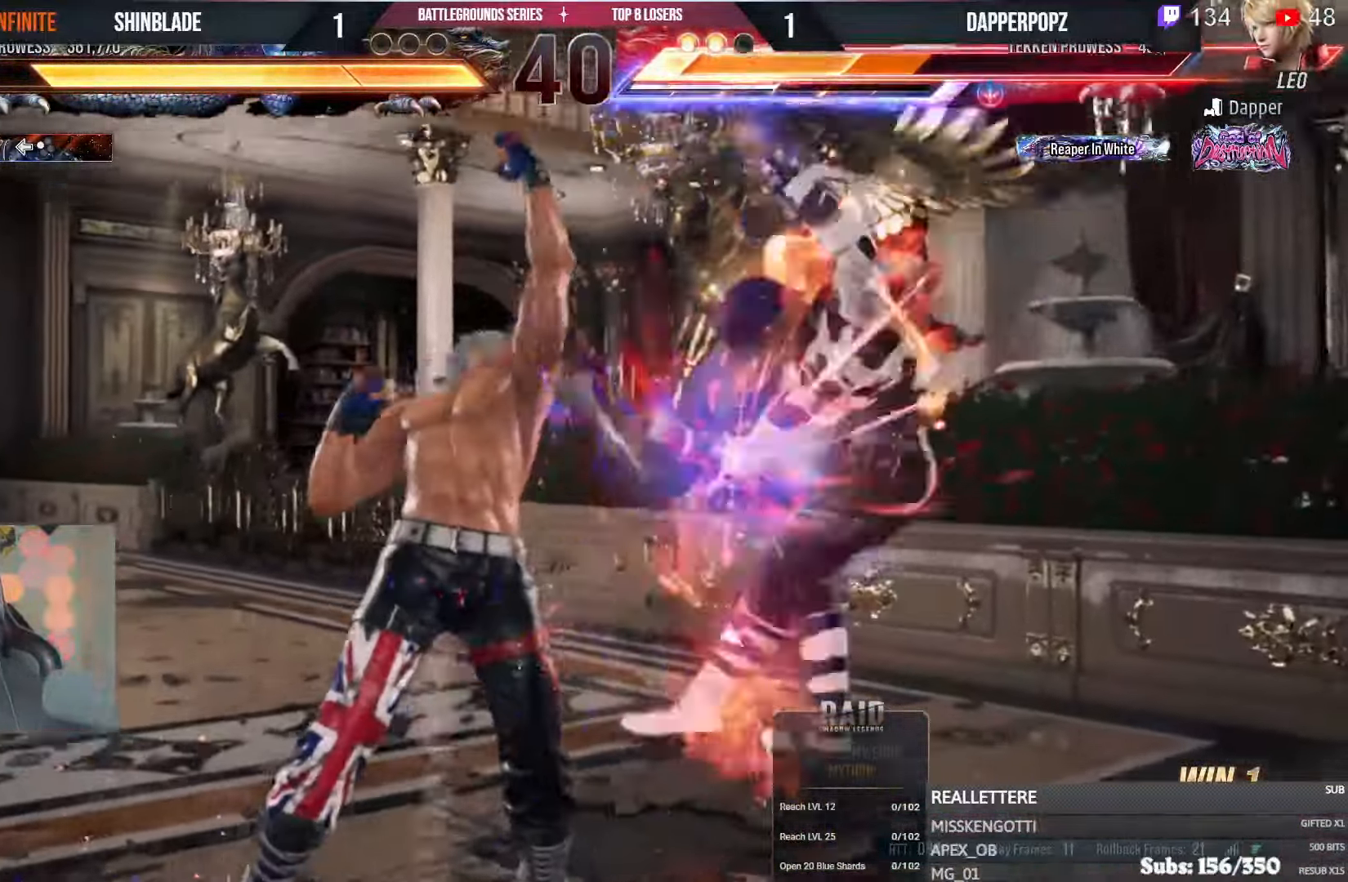
{"dt_ms": 500, "buttons": [], "left_stick": "center", "right_stick": "center", "events": [[17, "TRIANGLE", "up"], [400, "SQUARE", "down"], [400, "TRIANGLE", "down"], [467, "SQUARE", "up"], [483, "TRIANGLE", "up"]]}
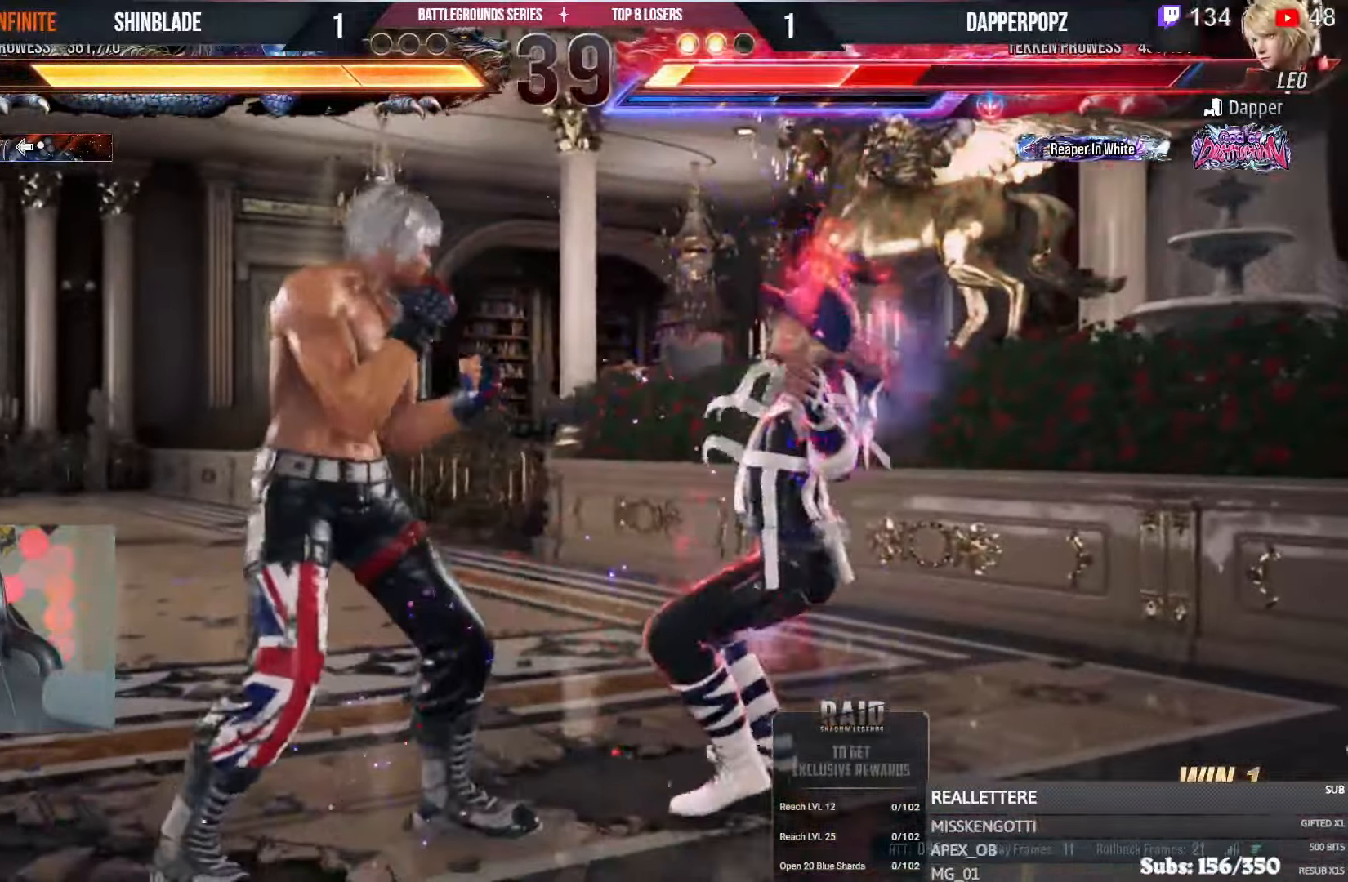
{"dt_ms": 500, "buttons": ["SQUARE", "TRIANGLE"], "left_stick": "center", "right_stick": "center", "events": [[33, "SQUARE", "down"], [33, "TRIANGLE", "down"], [100, "SQUARE", "up"], [100, "TRIANGLE", "up"], [150, "SQUARE", "down"], [150, "TRIANGLE", "down"], [217, "SQUARE", "up"], [217, "TRIANGLE", "up"], [267, "SQUARE", "down"], [267, "TRIANGLE", "down"], [317, "SQUARE", "up"], [317, "TRIANGLE", "up"], [333, "DPAD_RIGHT", "down"], [367, "DPAD_RIGHT", "up"], [367, "SQUARE", "down"], [367, "TRIANGLE", "down"], [417, "SQUARE", "up"], [417, "TRIANGLE", "up"], [450, "TRIANGLE", "down"], [467, "SQUARE", "down"]]}
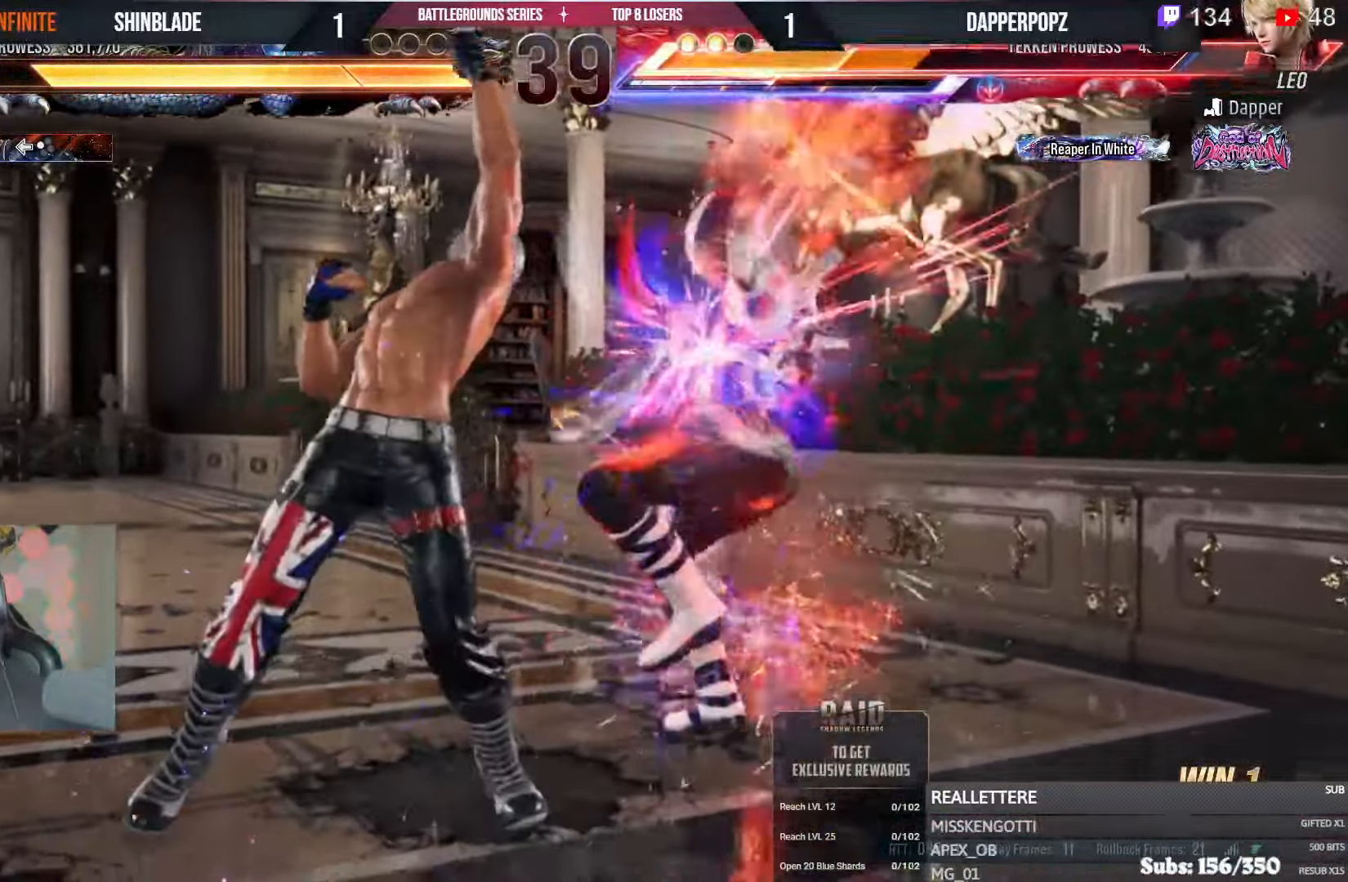
{"dt_ms": 500, "buttons": [], "left_stick": "center", "right_stick": "center", "events": [[50, "SQUARE", "up"], [67, "TRIANGLE", "up"], [283, "DPAD_RIGHT", "down"], [350, "DPAD_RIGHT", "up"], [400, "DPAD_RIGHT", "down"], [450, "DPAD_RIGHT", "up"]]}
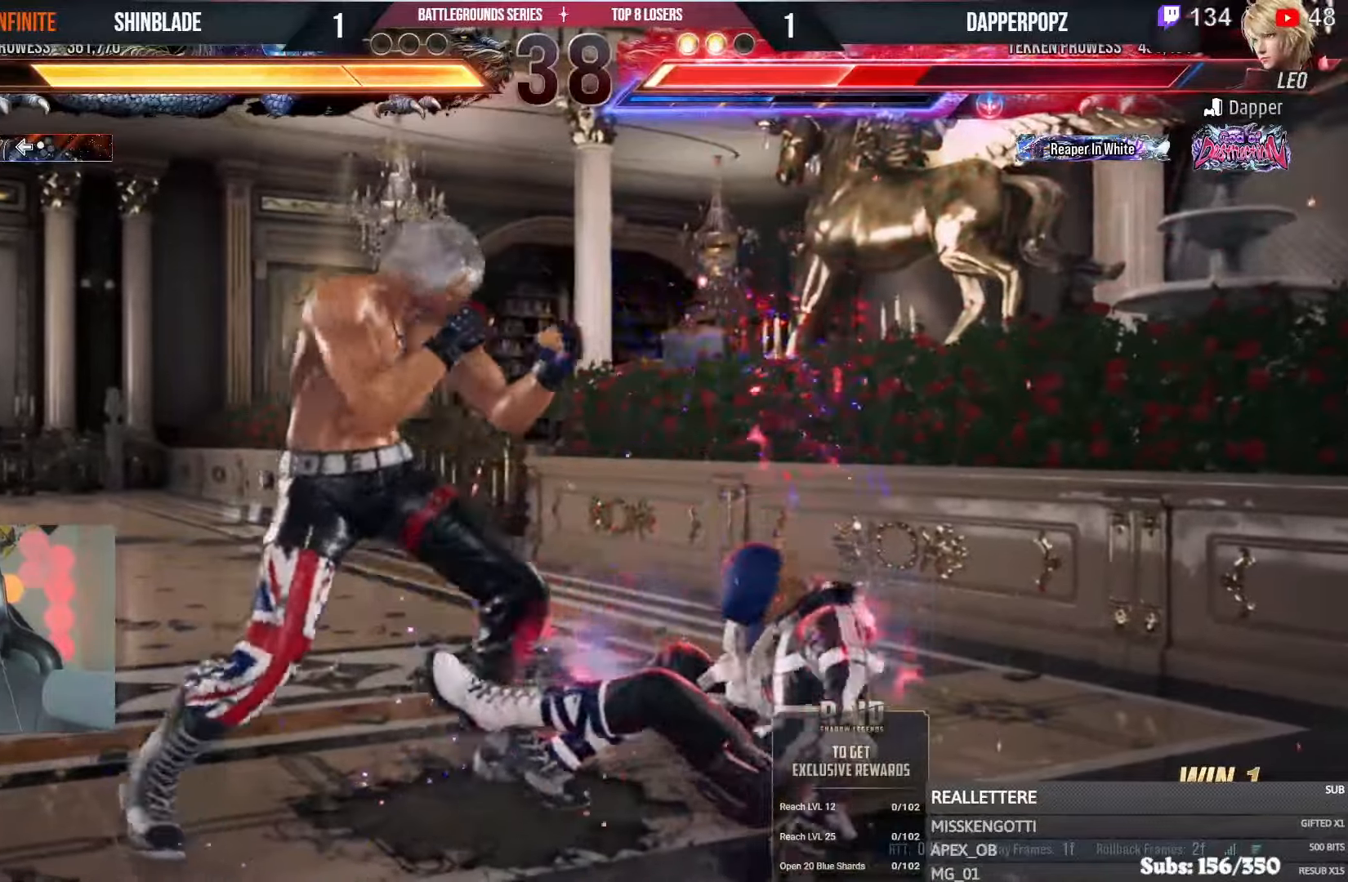
{"dt_ms": 500, "buttons": ["SQUARE", "TRIANGLE"], "left_stick": "center", "right_stick": "center", "events": [[67, "DPAD_RIGHT", "down"], [183, "DPAD_RIGHT", "up"], [267, "DPAD_DOWN", "down"], [283, "TRIANGLE", "down"], [467, "DPAD_DOWN", "up"], [500, "SQUARE", "down"]]}
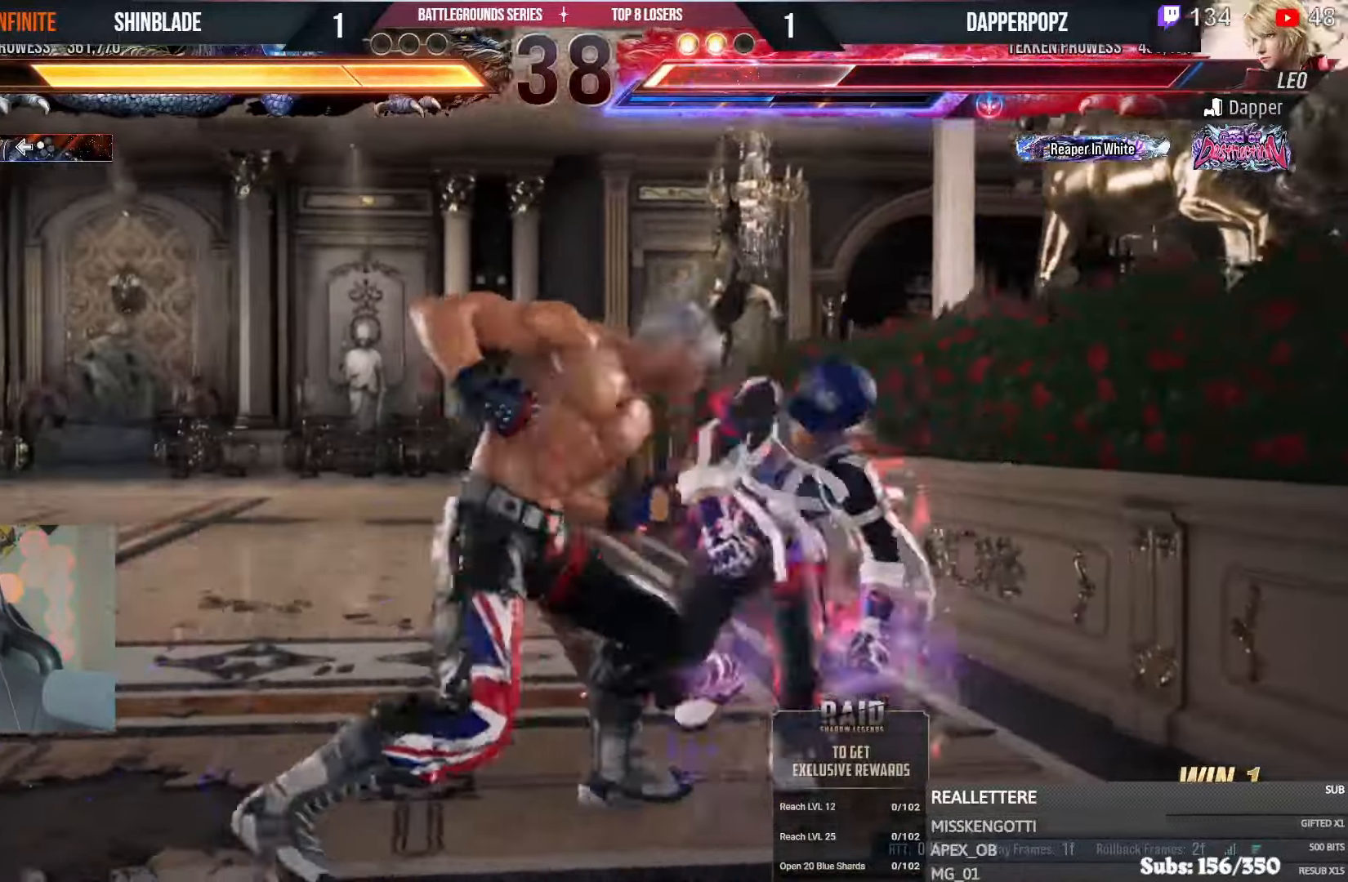
{"dt_ms": 500, "buttons": [], "left_stick": "center", "right_stick": "center", "events": [[17, "DPAD_RIGHT", "down"], [100, "CROSS", "down"], [133, "SQUARE", "up"], [133, "TRIANGLE", "up"], [383, "CROSS", "up"], [383, "DPAD_RIGHT", "up"]]}
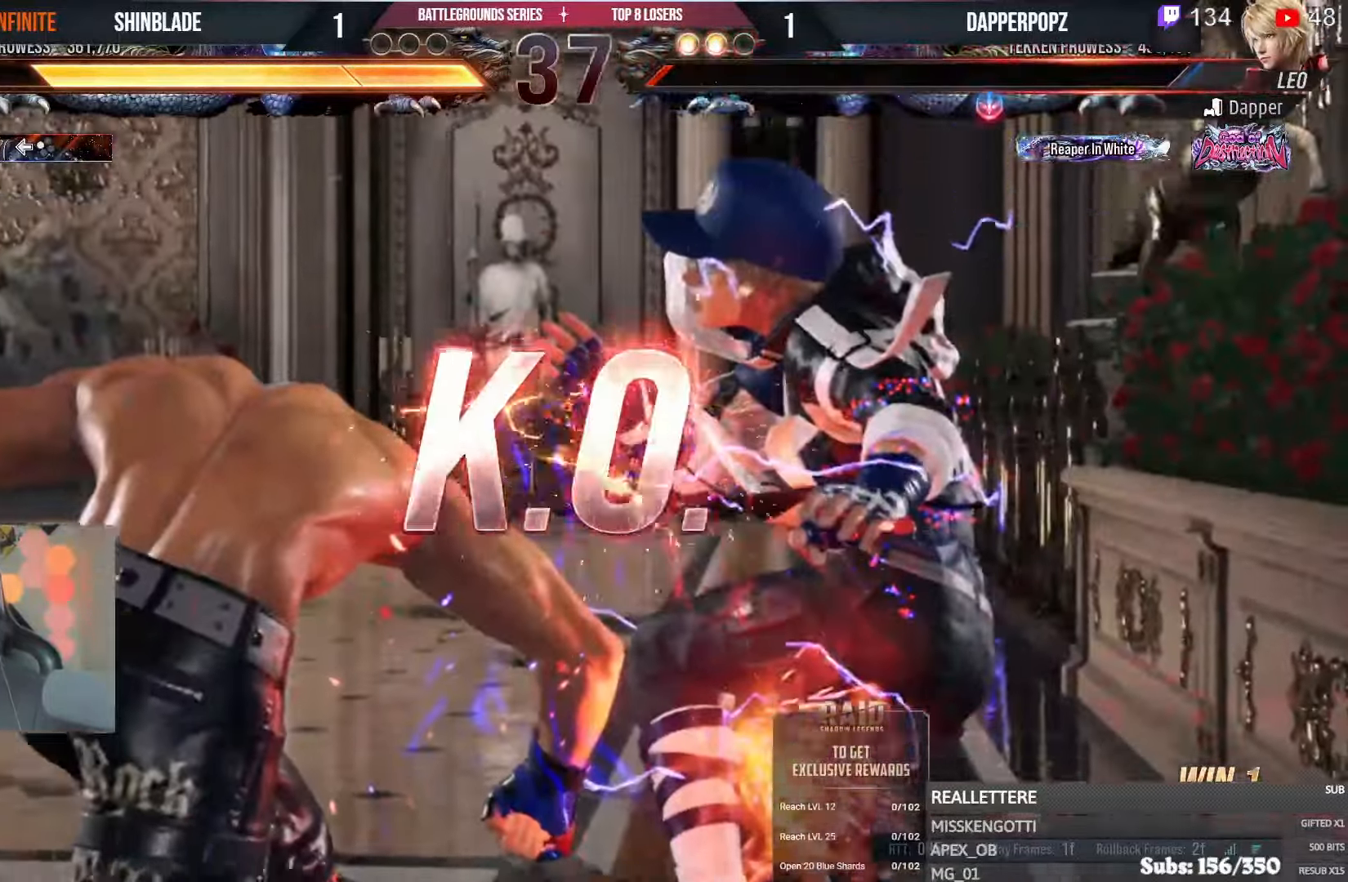
{"dt_ms": 1000, "buttons": [], "left_stick": "center", "right_stick": "center"}
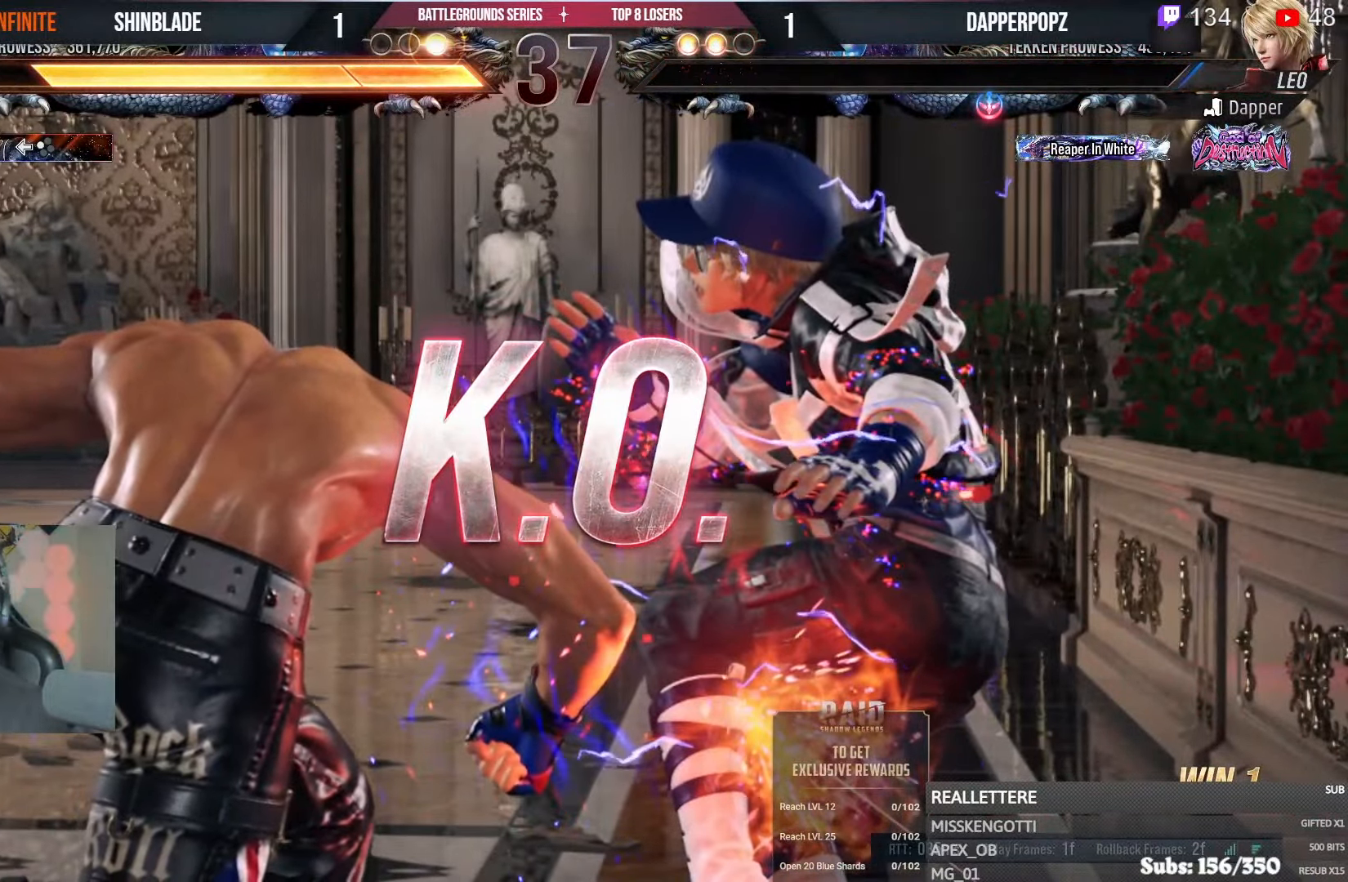
{"dt_ms": 500, "buttons": [], "left_stick": "center", "right_stick": "center"}
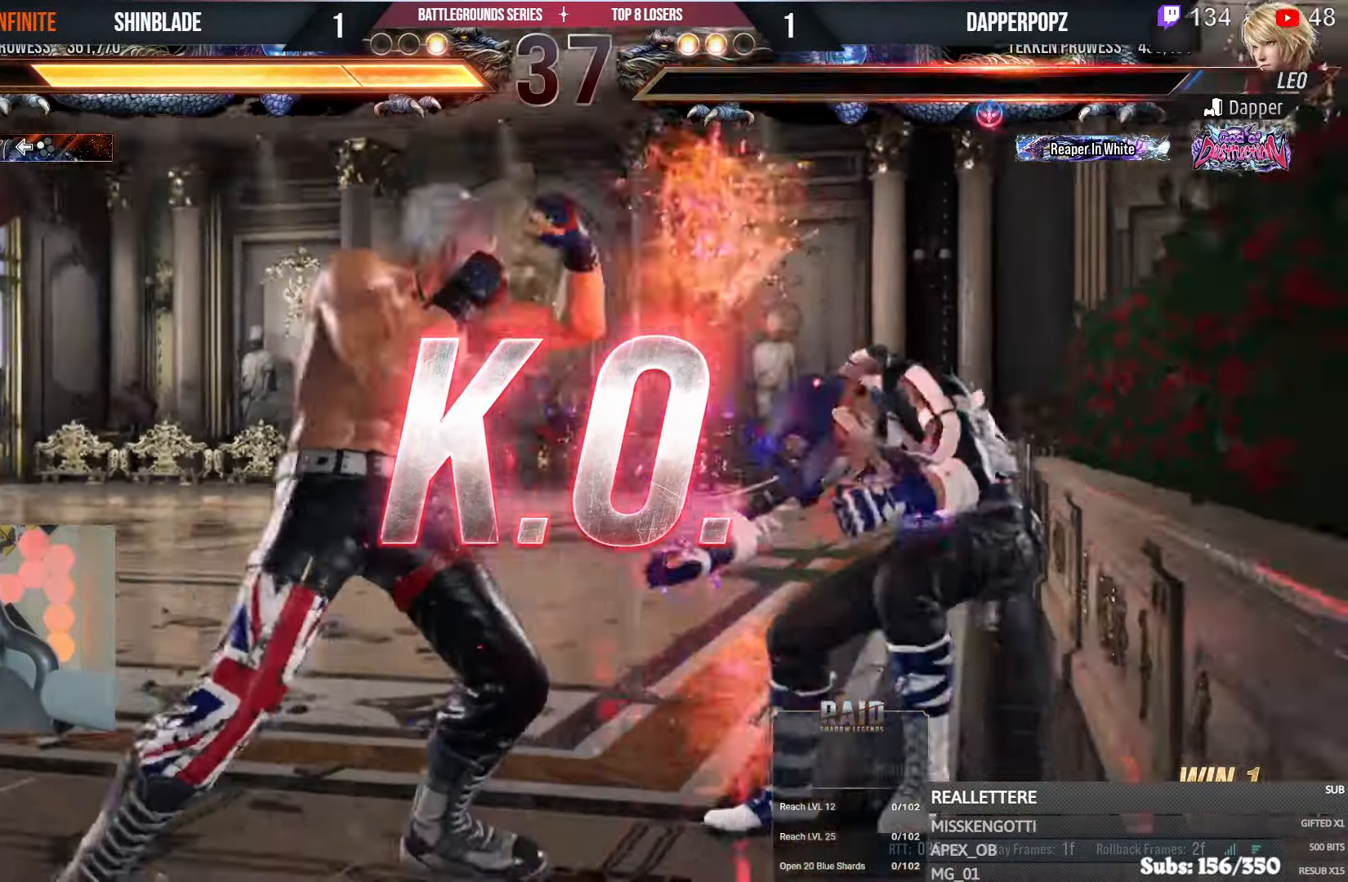
{"dt_ms": 500, "buttons": ["SQUARE", "TRIANGLE"], "left_stick": "center", "right_stick": "center", "events": [[233, "SQUARE", "down"], [233, "TRIANGLE", "down"], [300, "SQUARE", "up"], [300, "TRIANGLE", "up"], [350, "SQUARE", "down"], [350, "TRIANGLE", "down"], [417, "SQUARE", "up"], [417, "TRIANGLE", "up"], [467, "SQUARE", "down"], [467, "TRIANGLE", "down"]]}
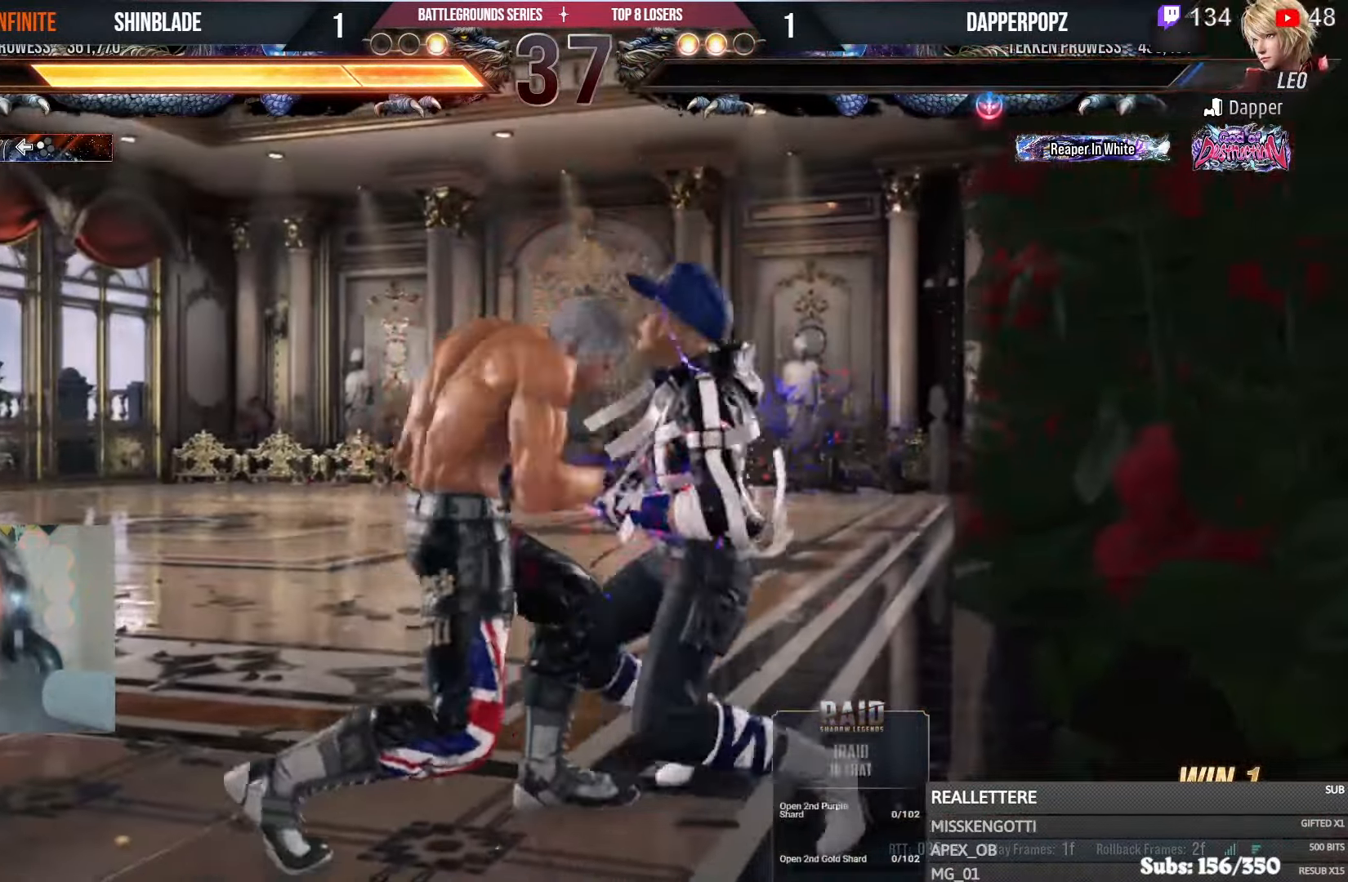
{"dt_ms": 500, "buttons": ["SQUARE", "TRIANGLE"], "left_stick": "center", "right_stick": "center", "events": [[67, "SQUARE", "up"], [67, "TRIANGLE", "up"], [100, "SQUARE", "down"], [100, "TRIANGLE", "down"], [150, "TRIANGLE", "up"], [167, "SQUARE", "up"], [200, "SQUARE", "down"], [200, "TRIANGLE", "down"], [250, "TRIANGLE", "up"], [267, "SQUARE", "up"], [300, "SQUARE", "down"], [300, "TRIANGLE", "down"], [350, "SQUARE", "up"], [350, "TRIANGLE", "up"], [400, "SQUARE", "down"], [400, "TRIANGLE", "down"], [450, "SQUARE", "up"], [450, "TRIANGLE", "up"], [483, "SQUARE", "down"], [483, "TRIANGLE", "down"]]}
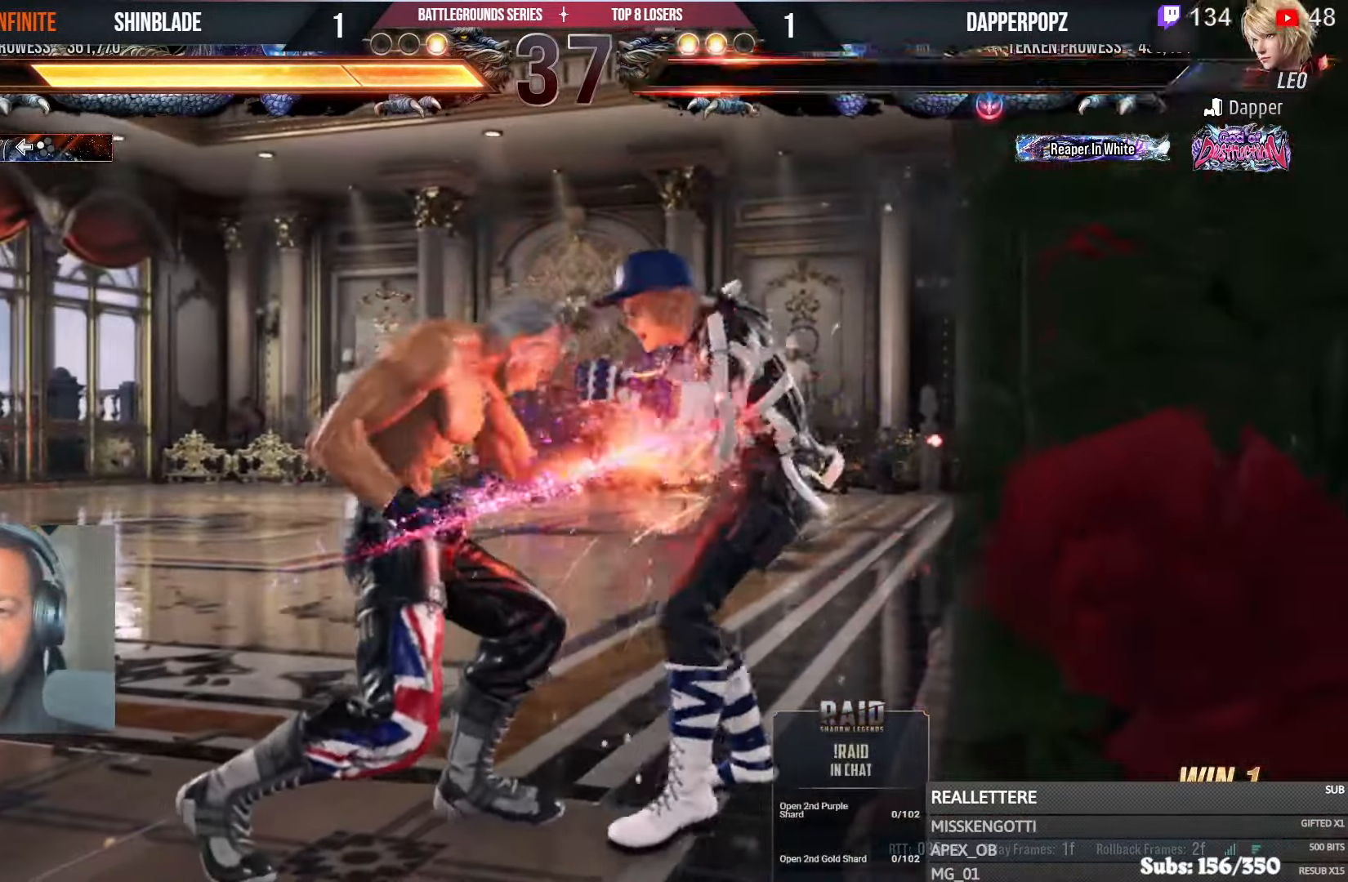
{"dt_ms": 500, "buttons": [], "left_stick": "center", "right_stick": "center"}